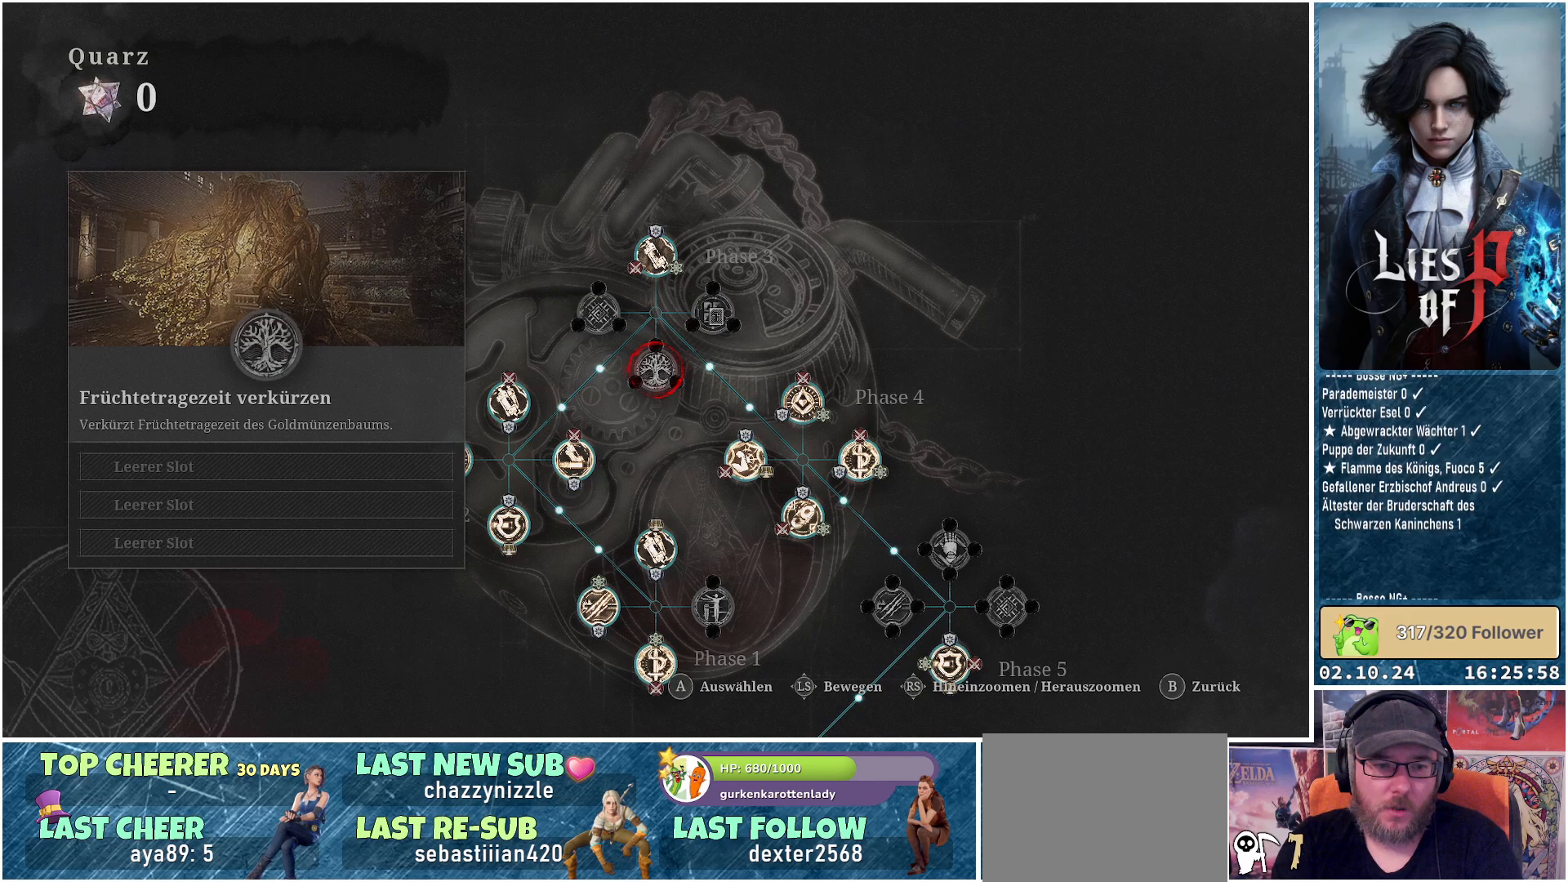
Gameplay with a controller (Xbox layout); each line is a JSON object with the inputs held at the frame after it. "events" lists button and stick changes between this image and that frame as [ms after this image, input, new state], when the widget could be followed in between.
{"buttons": [], "left_stick": "center", "right_stick": "center", "events": []}
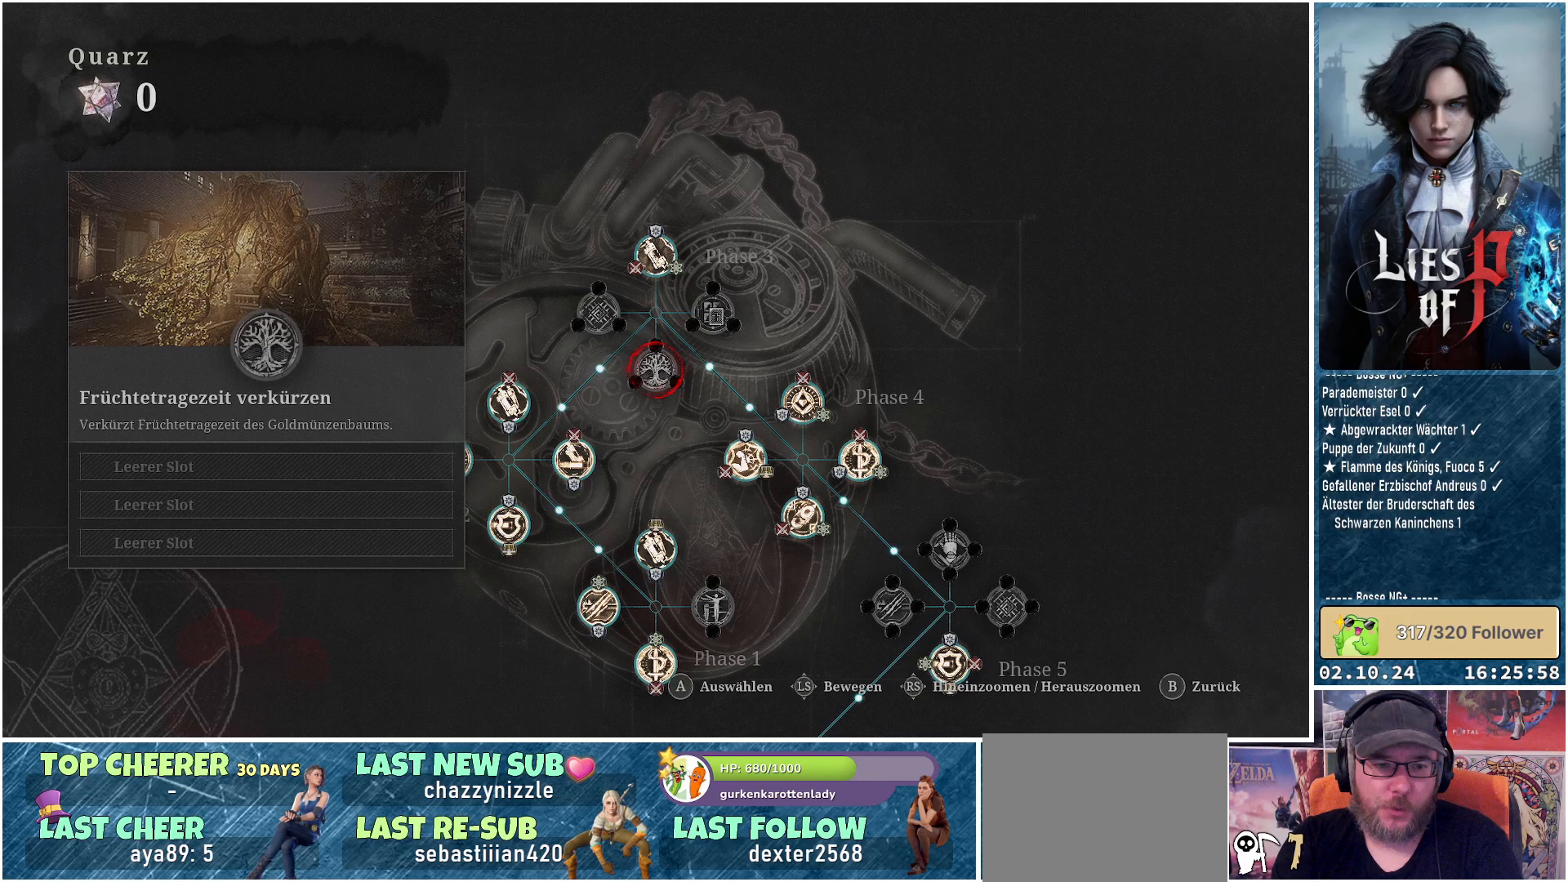
{"buttons": [], "left_stick": "center", "right_stick": "center", "events": []}
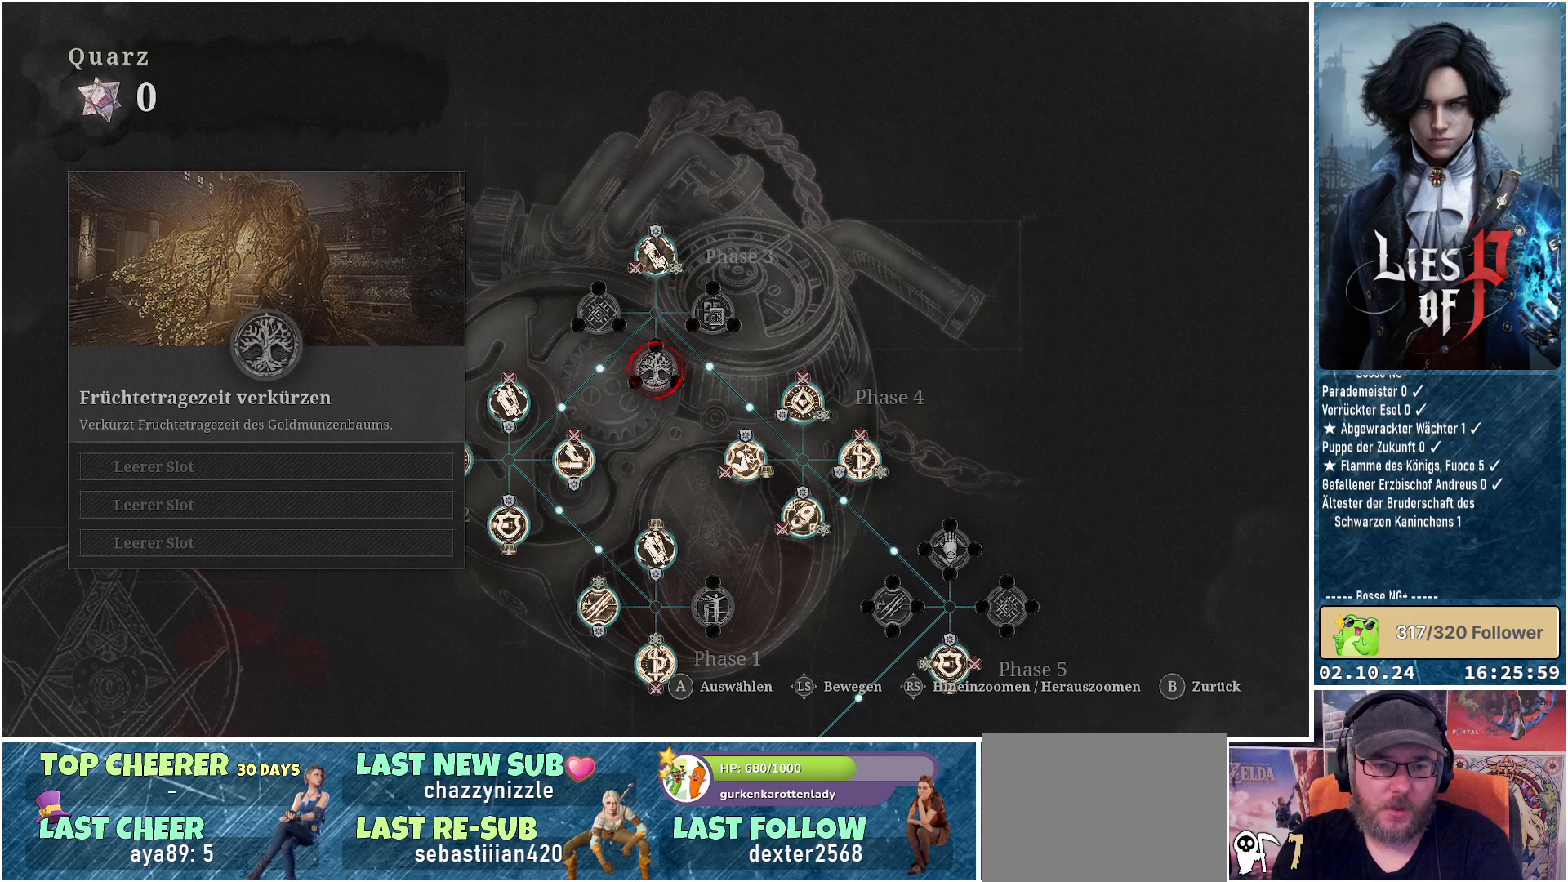
{"buttons": [], "left_stick": "center", "right_stick": "center", "events": []}
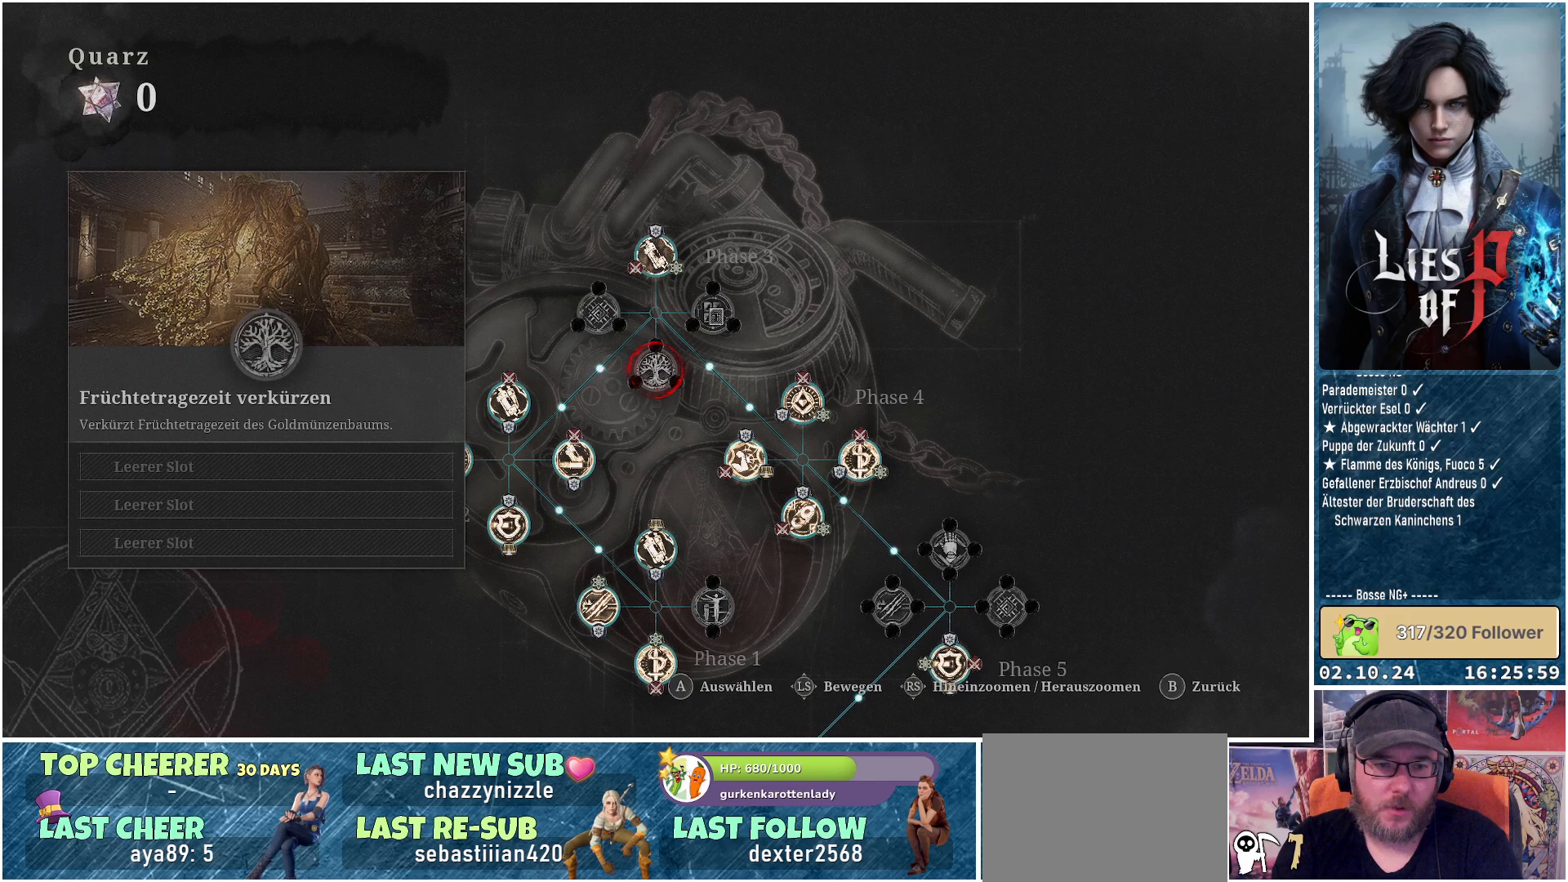
{"buttons": [], "left_stick": "center", "right_stick": "center", "events": []}
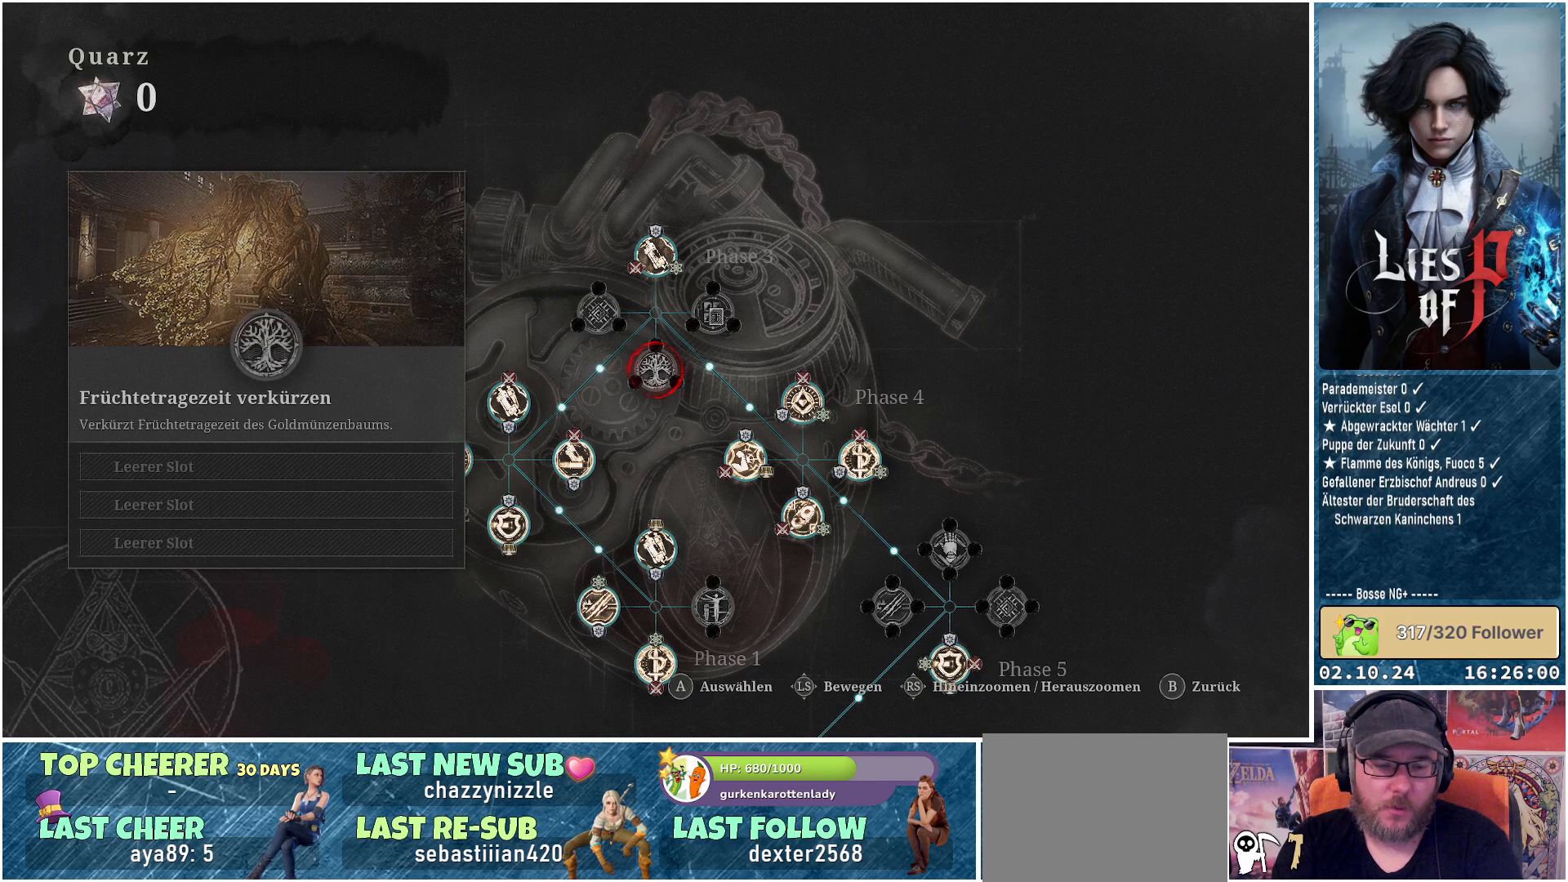
{"buttons": [], "left_stick": "center", "right_stick": "center", "events": []}
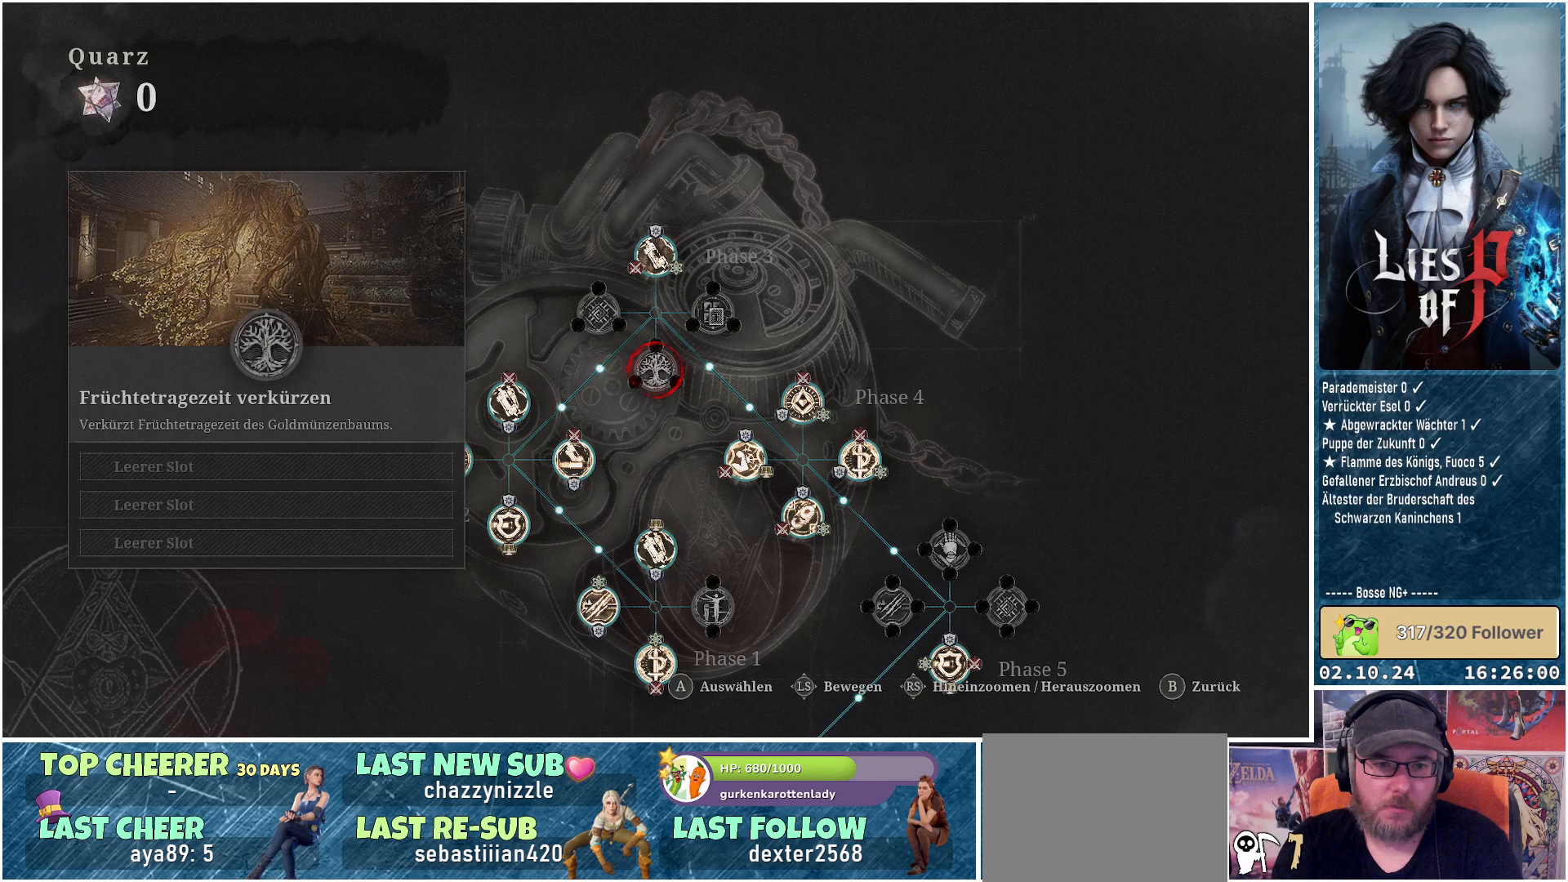
{"buttons": [], "left_stick": "center", "right_stick": "center", "events": []}
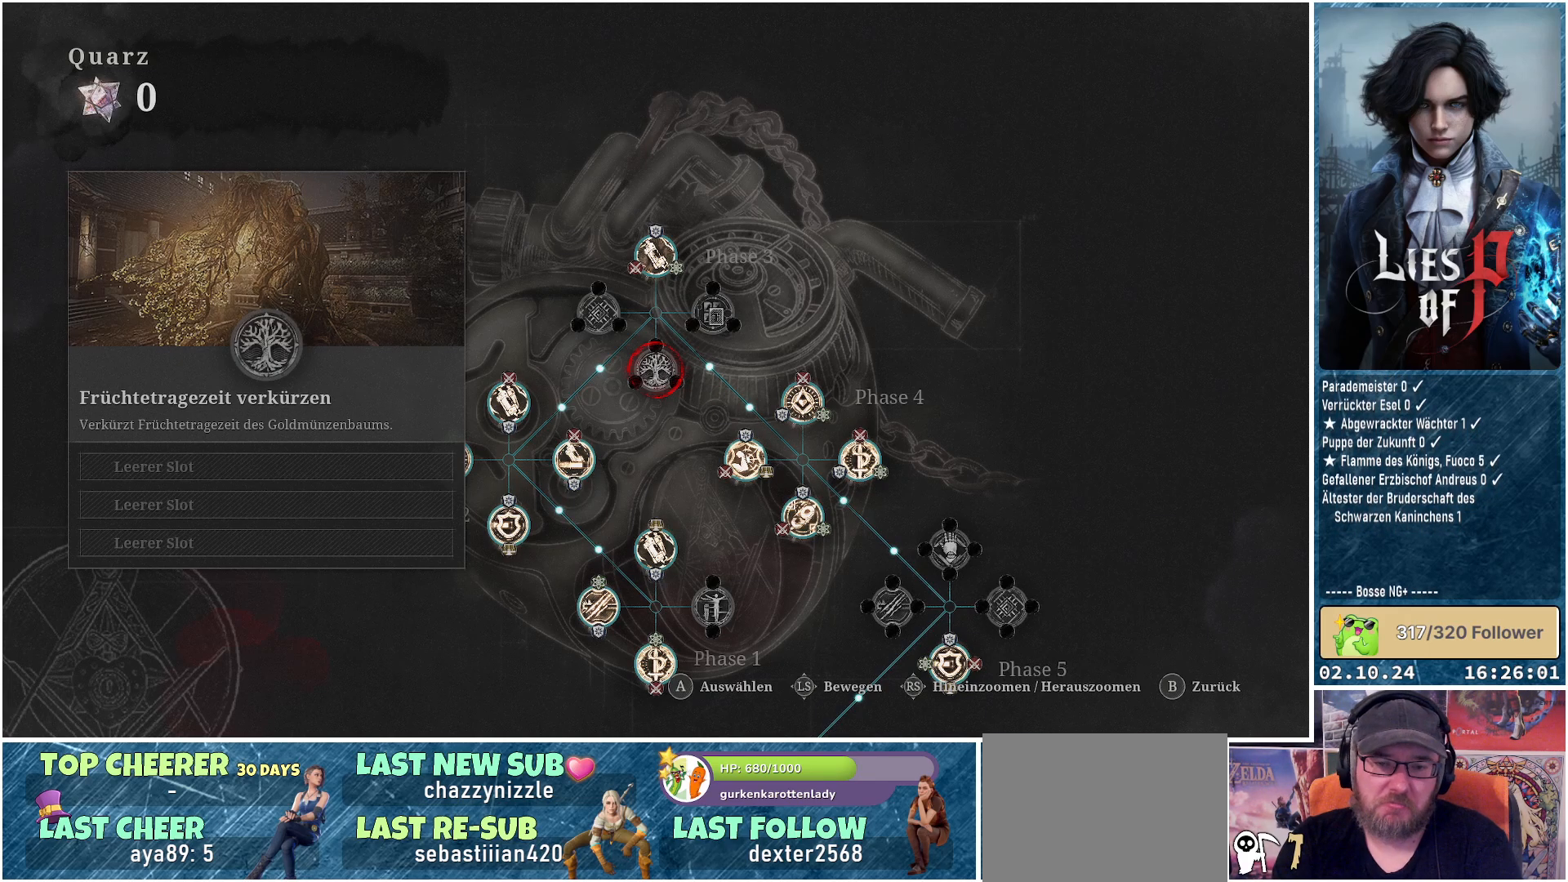
{"buttons": [], "left_stick": "center", "right_stick": "center", "events": []}
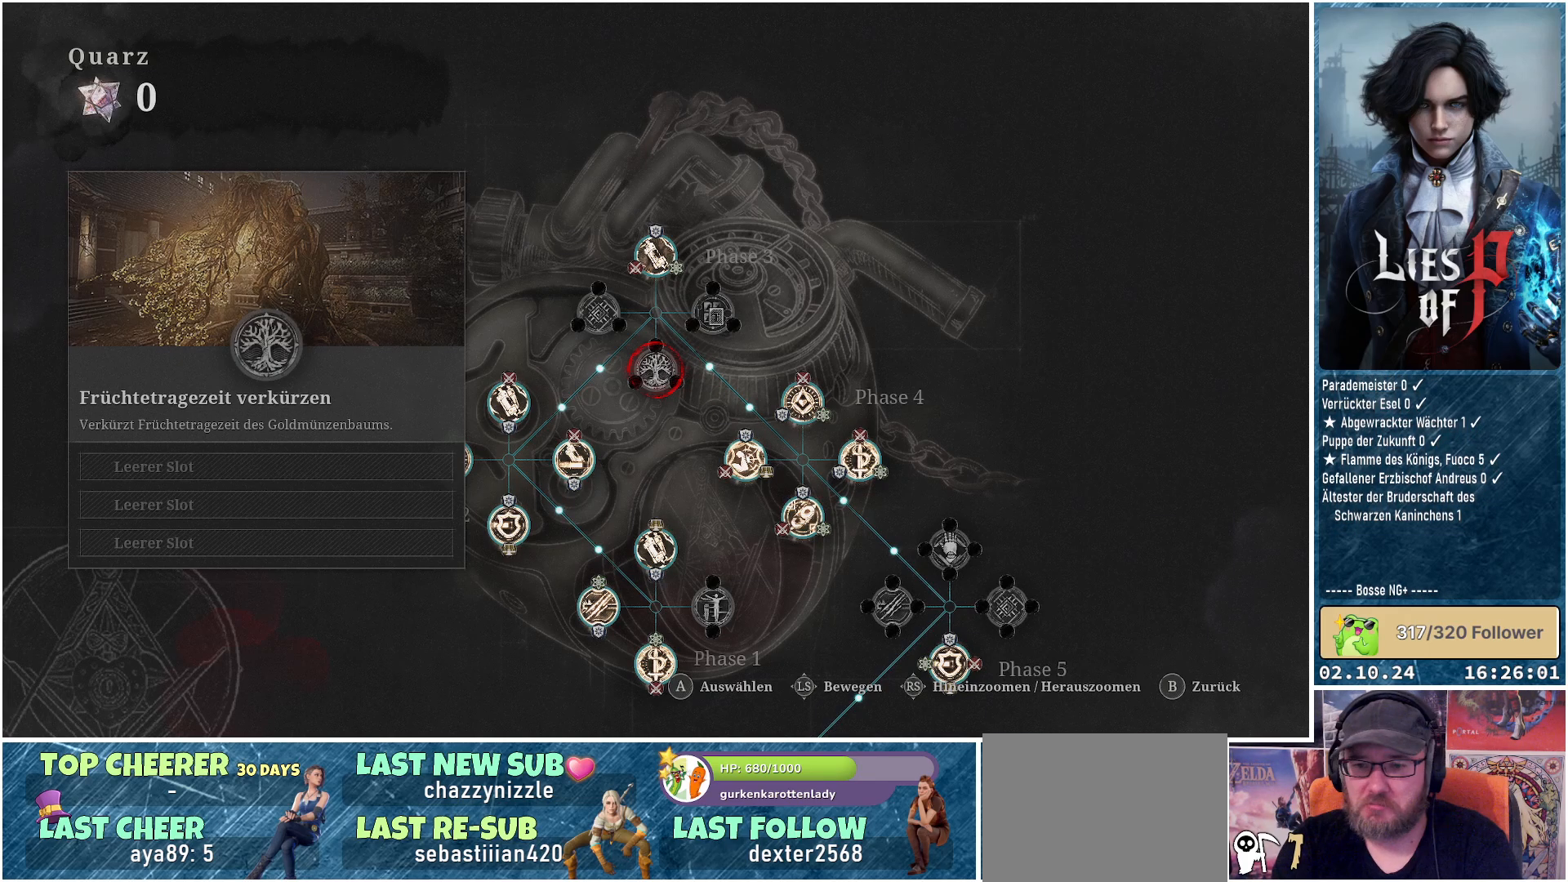
{"buttons": [], "left_stick": "up-left", "right_stick": "center", "events": [[217, "left_stick", "up-left"]]}
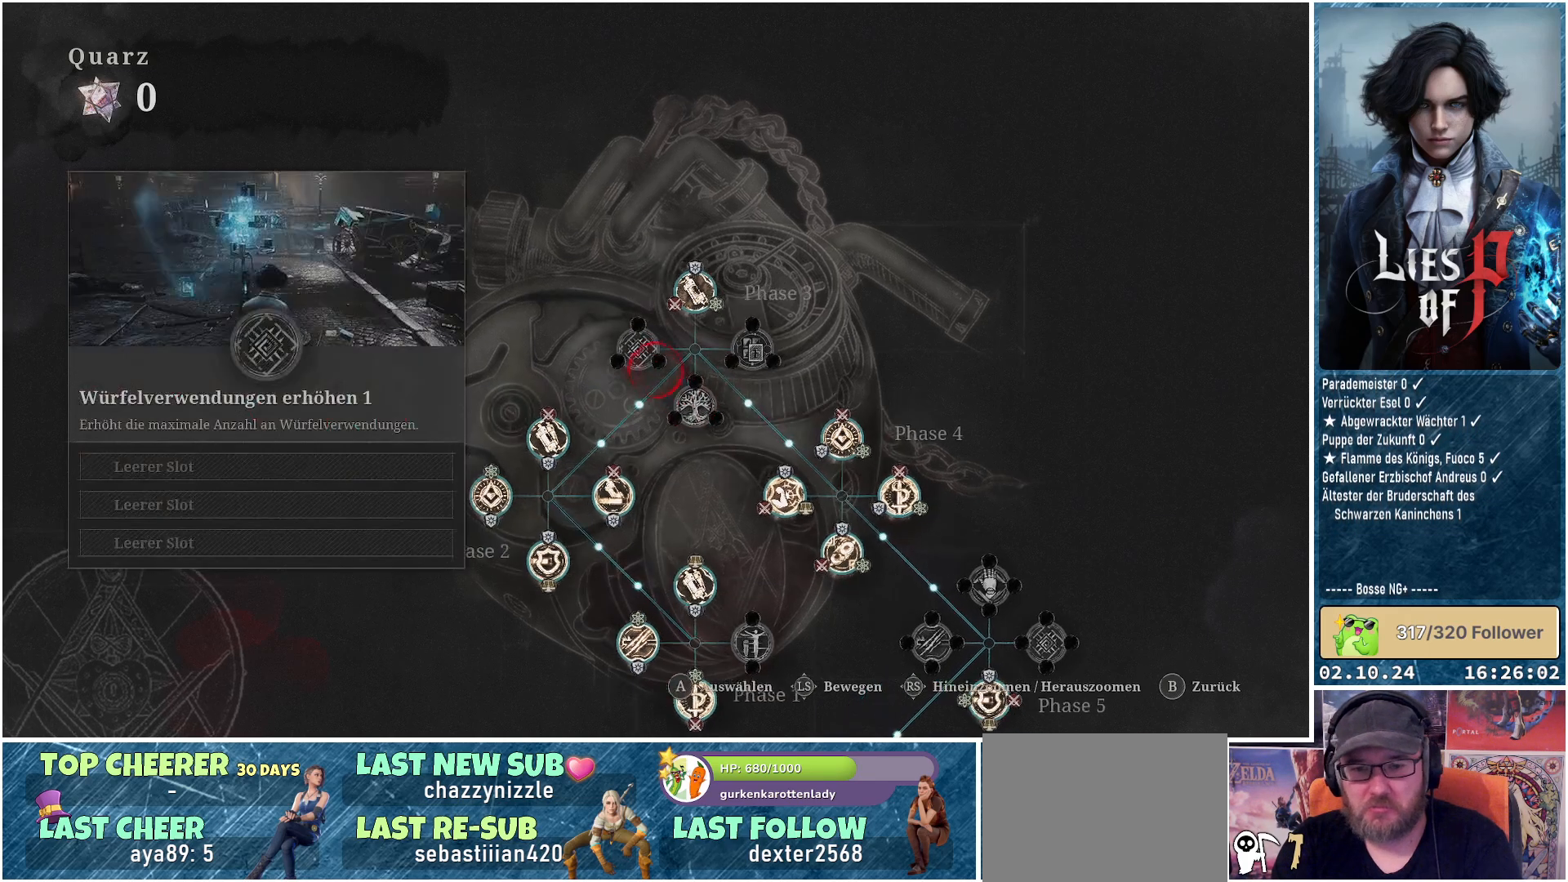
{"buttons": [], "left_stick": "center", "right_stick": "center", "events": [[17, "left_stick", "center"]]}
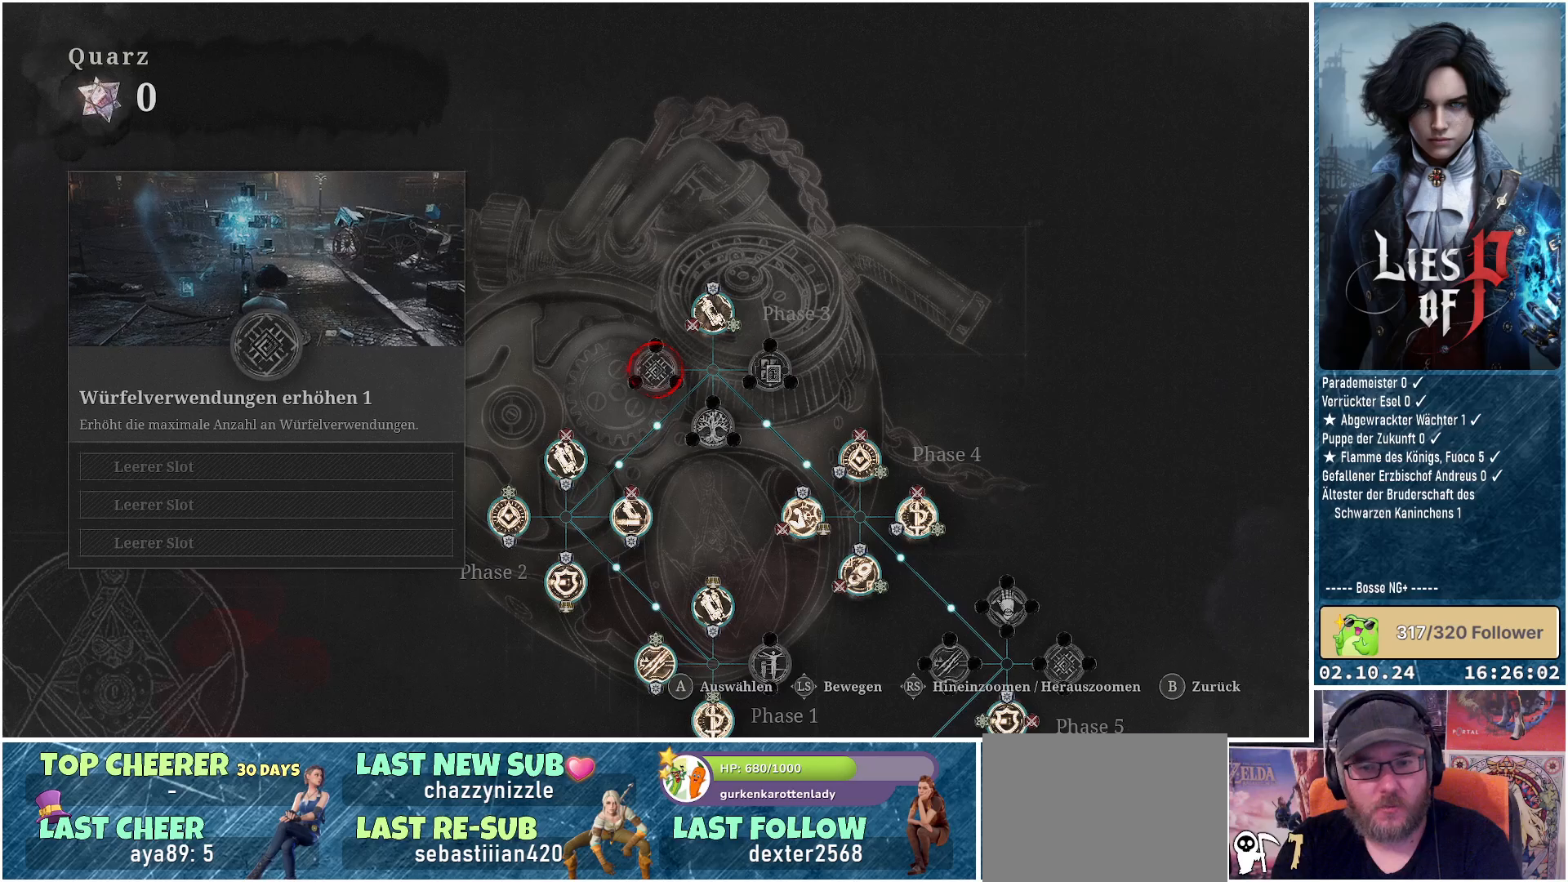
{"buttons": [], "left_stick": "center", "right_stick": "up", "events": [[200, "right_stick", "up"]]}
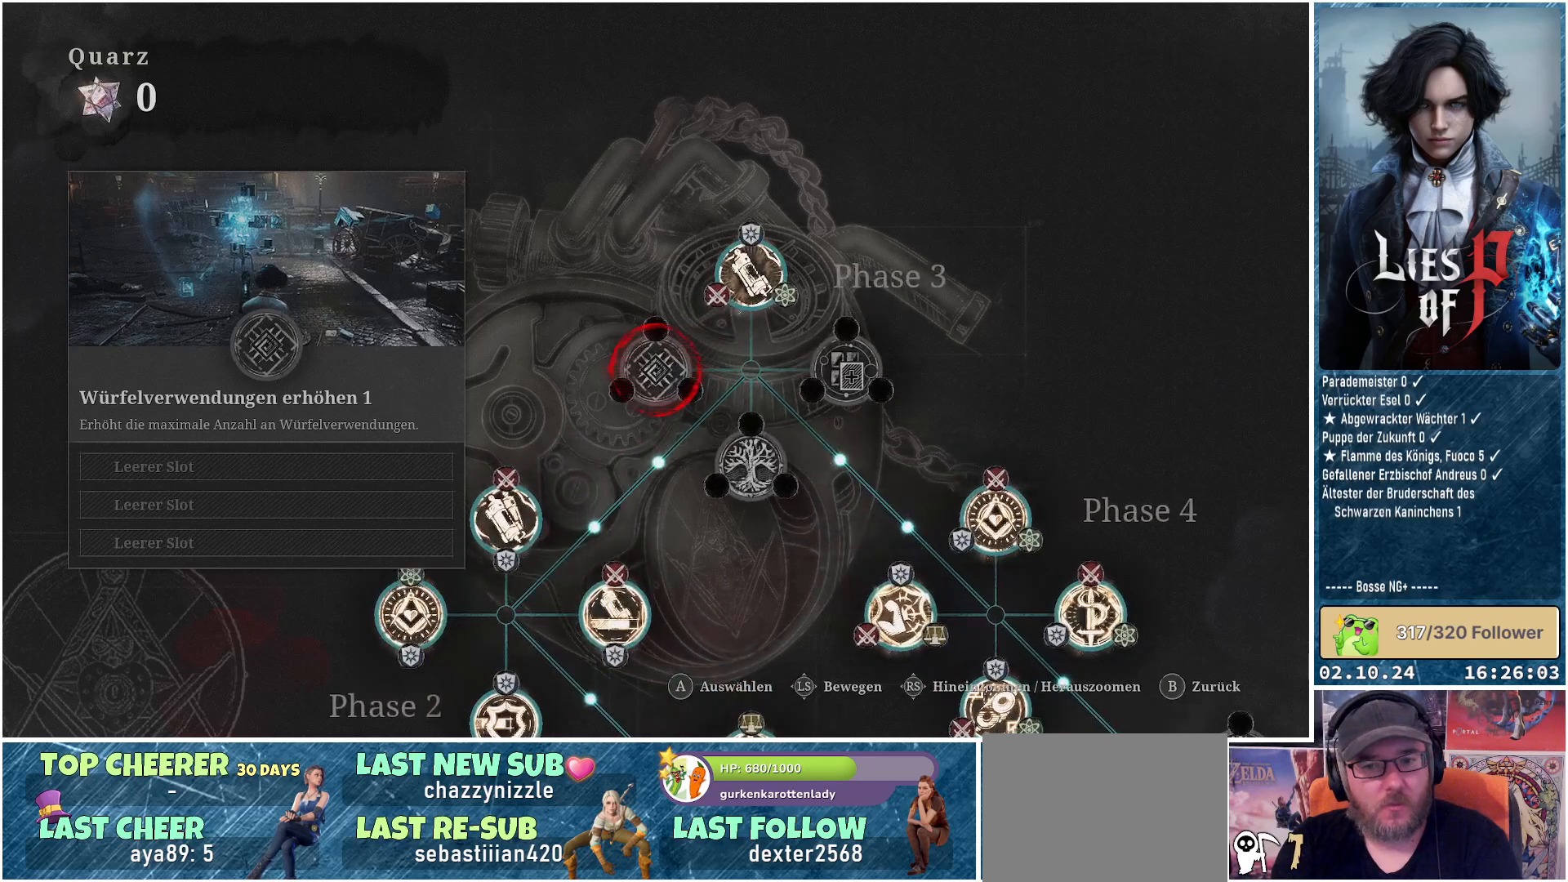
{"buttons": [], "left_stick": "center", "right_stick": "up", "events": []}
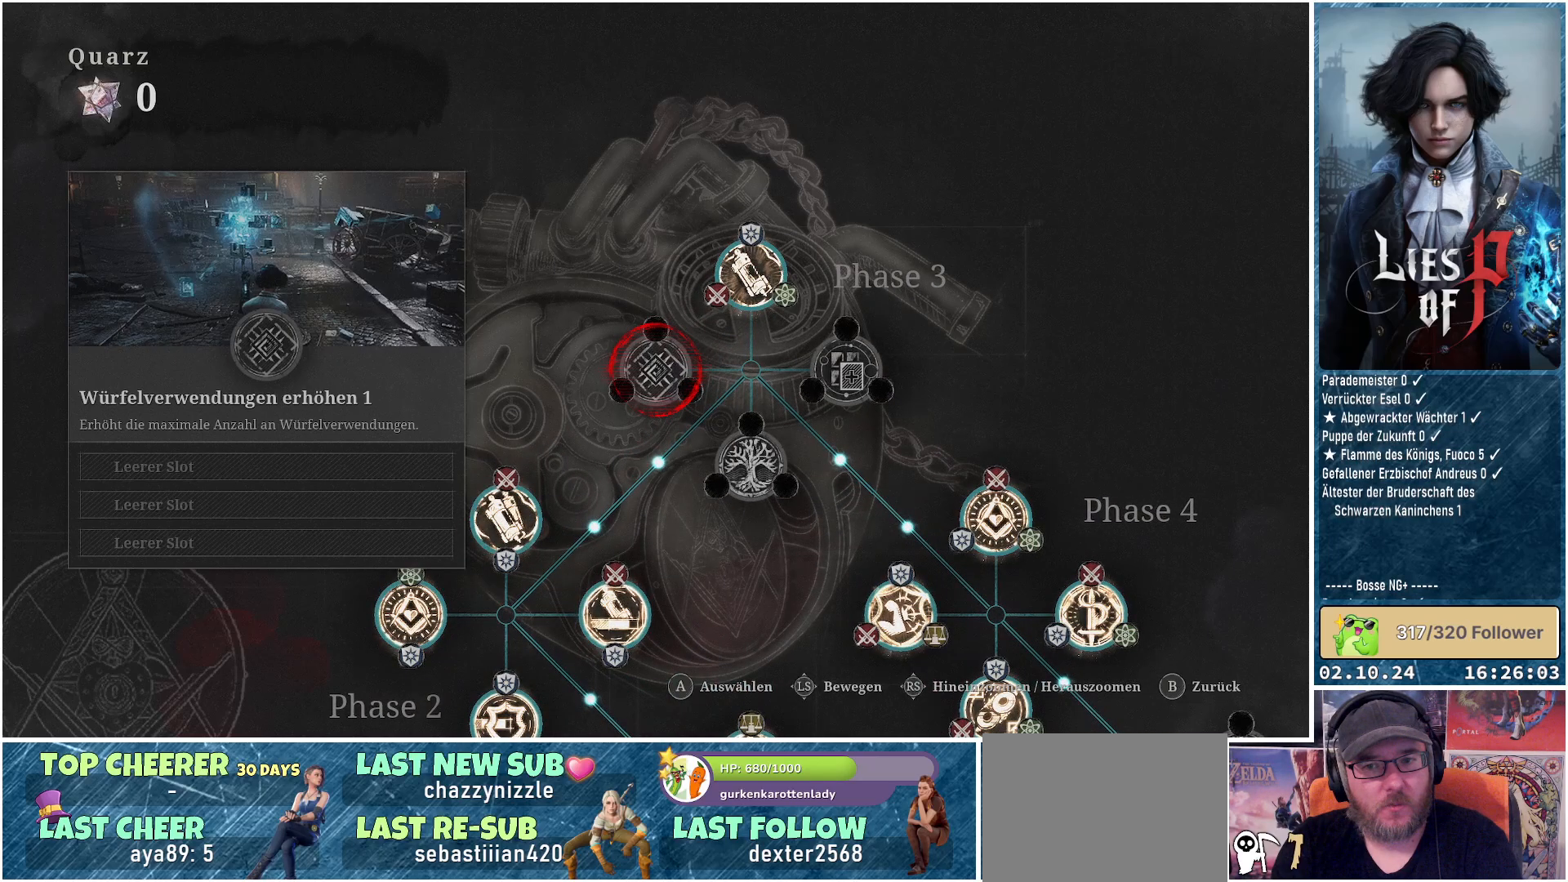
{"buttons": [], "left_stick": "center", "right_stick": "center", "events": [[167, "right_stick", "center"]]}
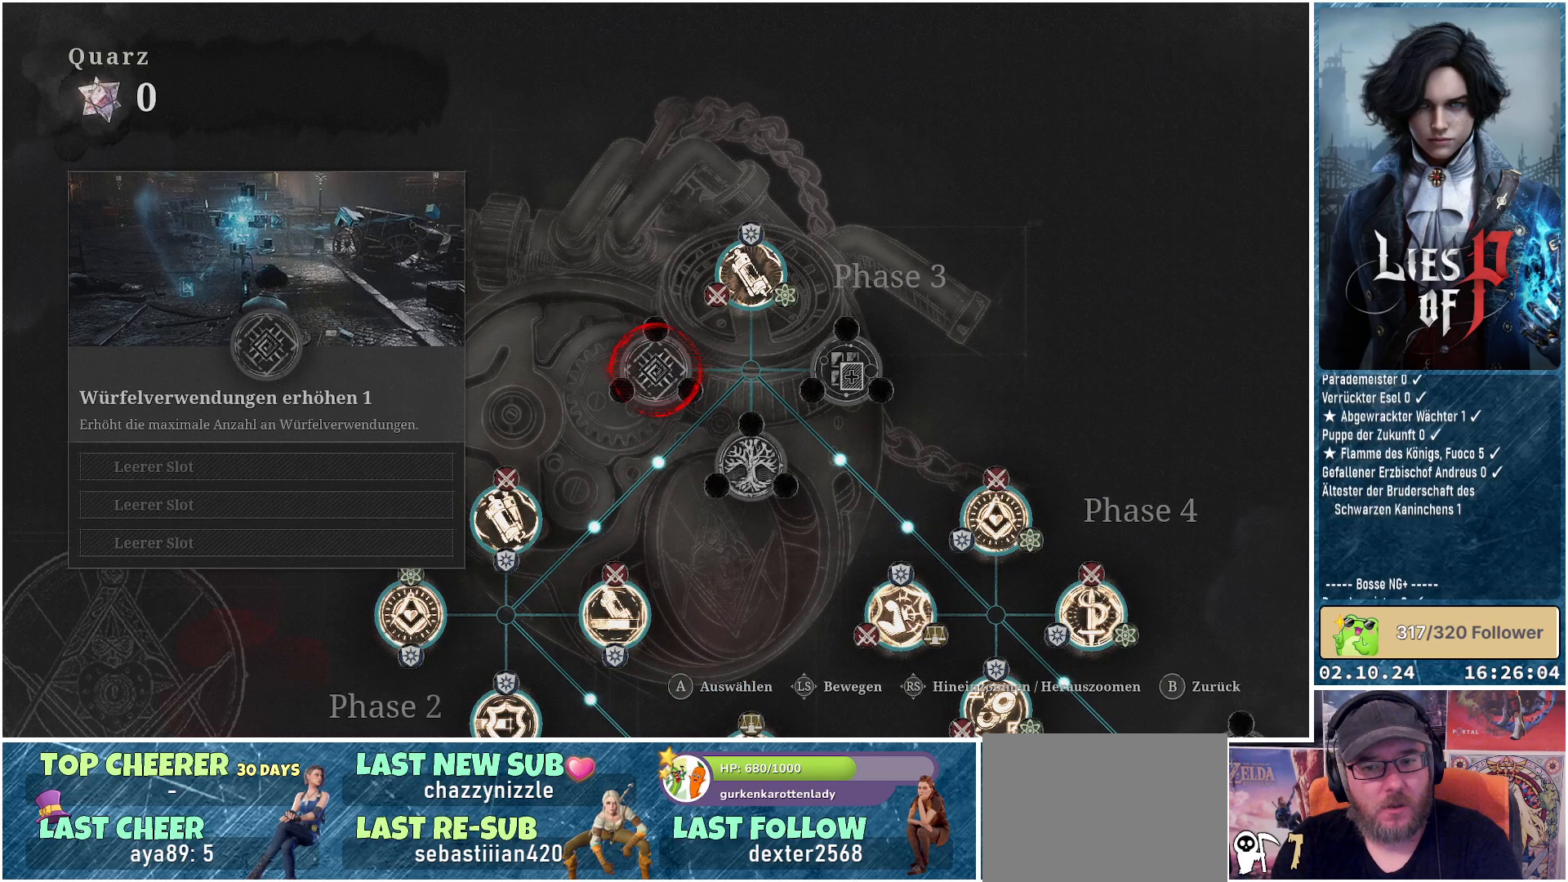
{"buttons": [], "left_stick": "center", "right_stick": "center", "events": []}
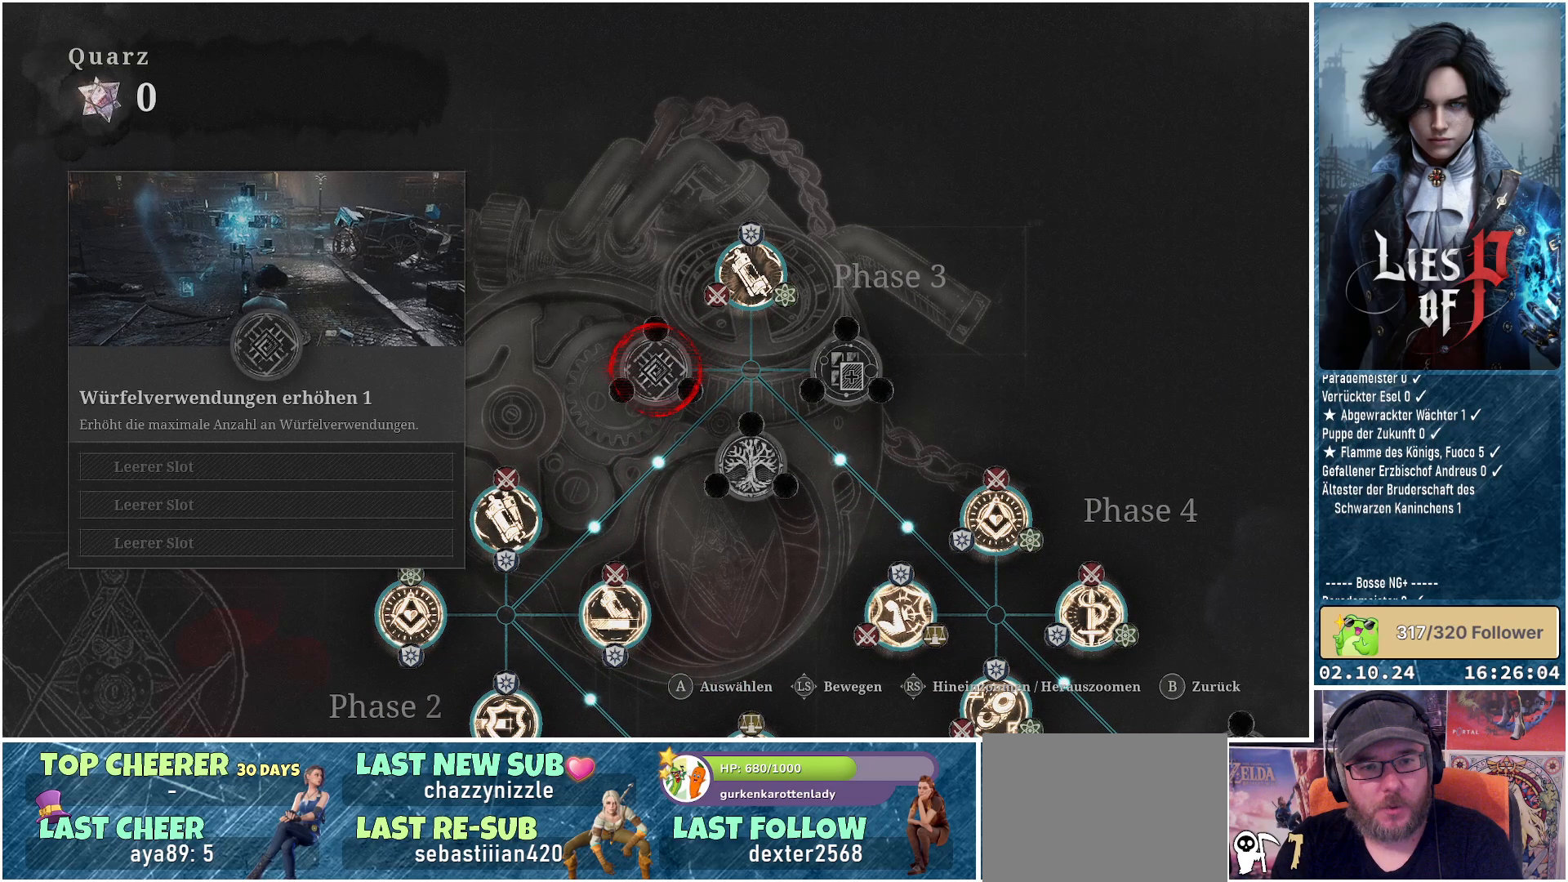
{"buttons": [], "left_stick": "center", "right_stick": "center", "events": []}
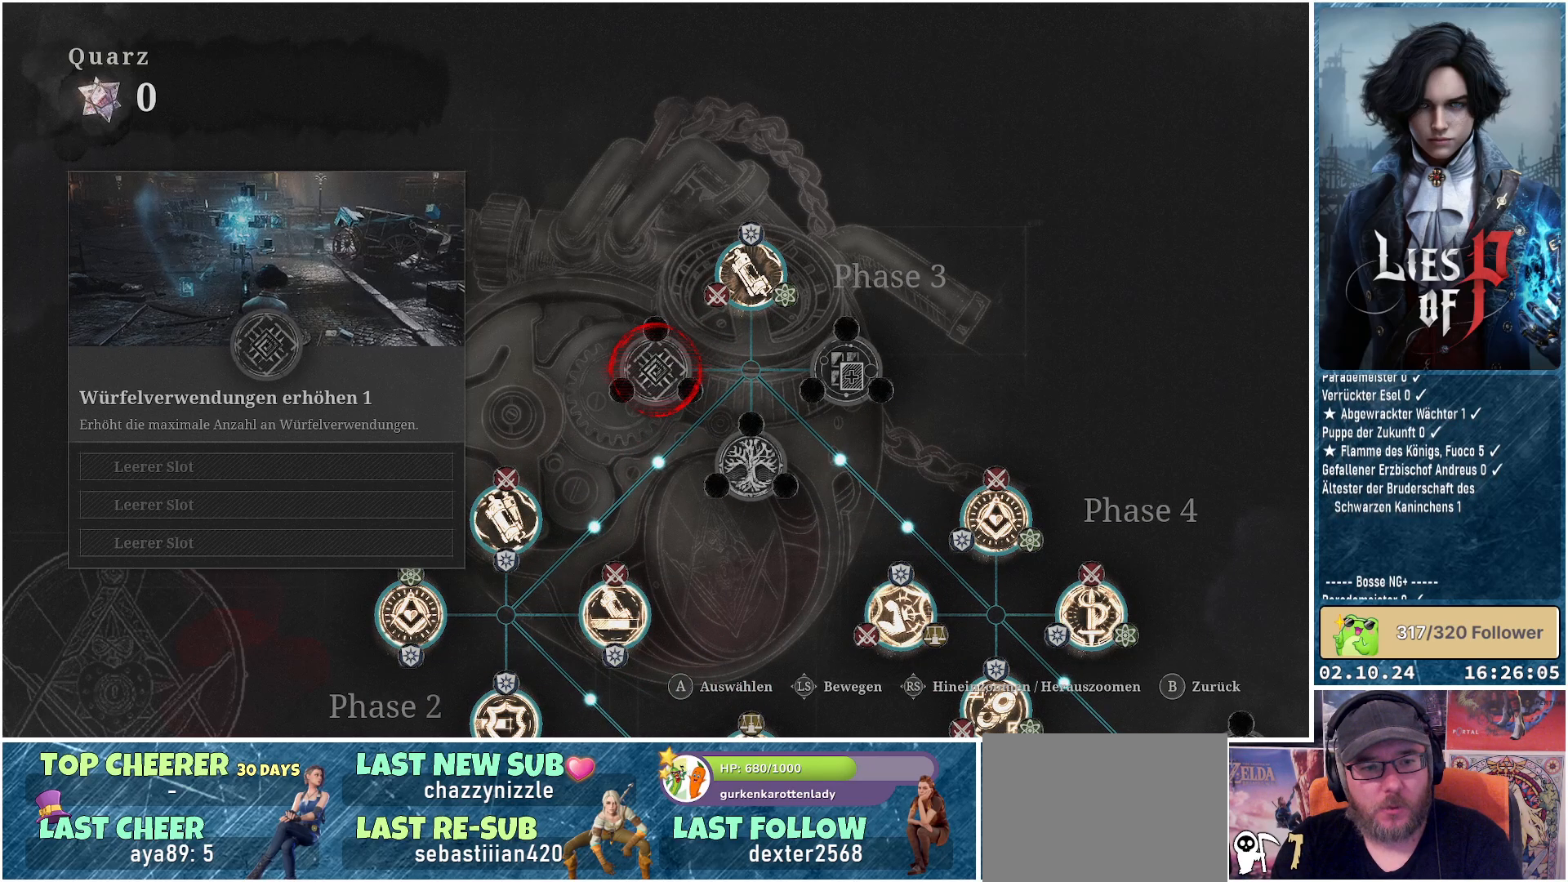
{"buttons": [], "left_stick": "center", "right_stick": "center", "events": []}
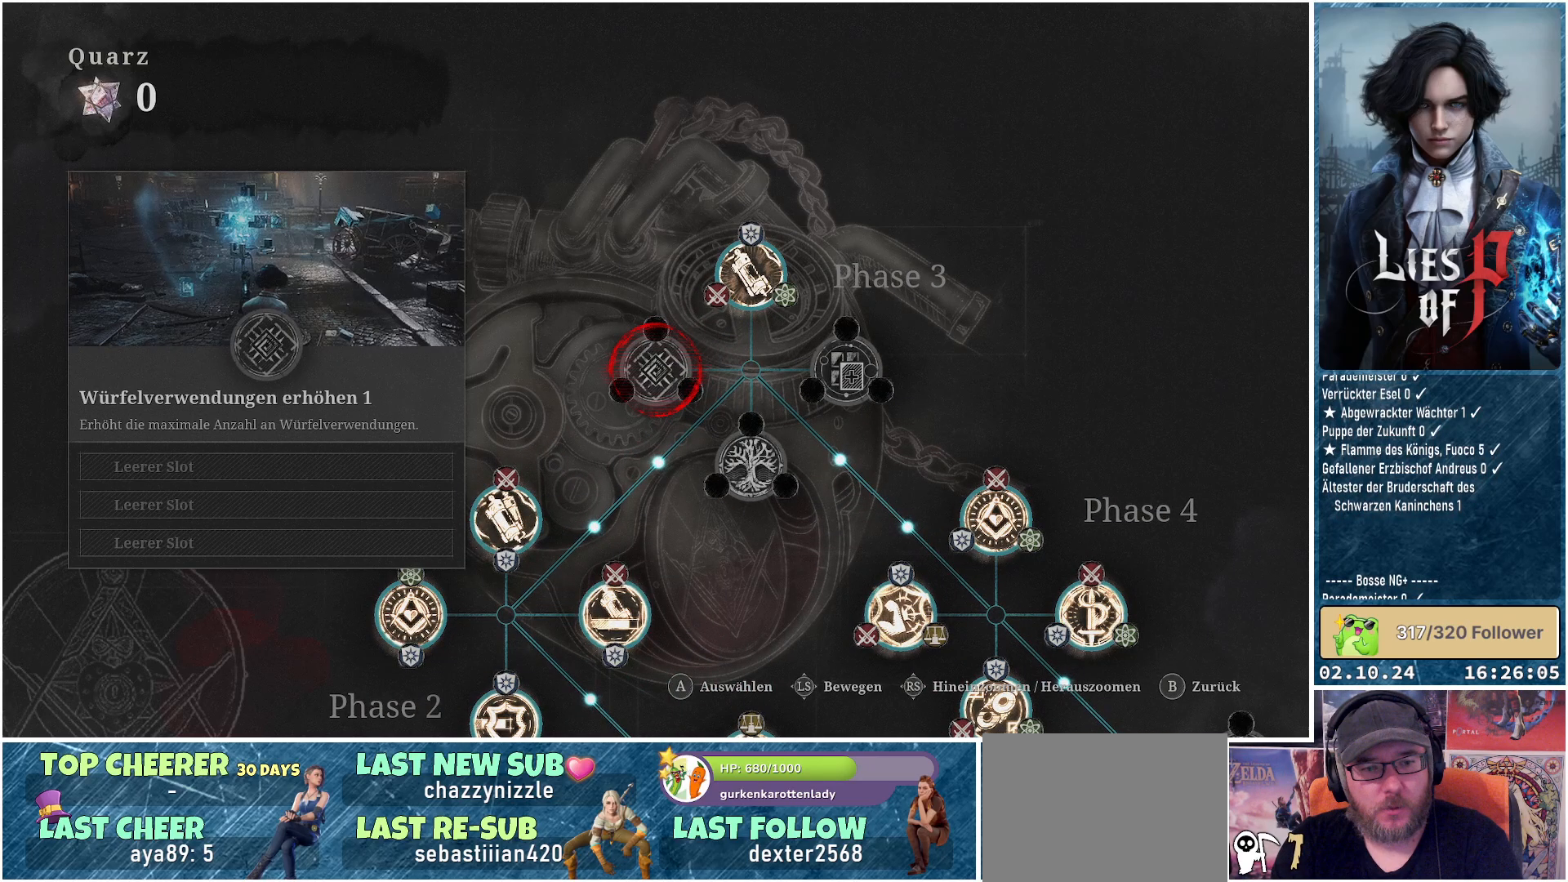
{"buttons": [], "left_stick": "center", "right_stick": "center", "events": []}
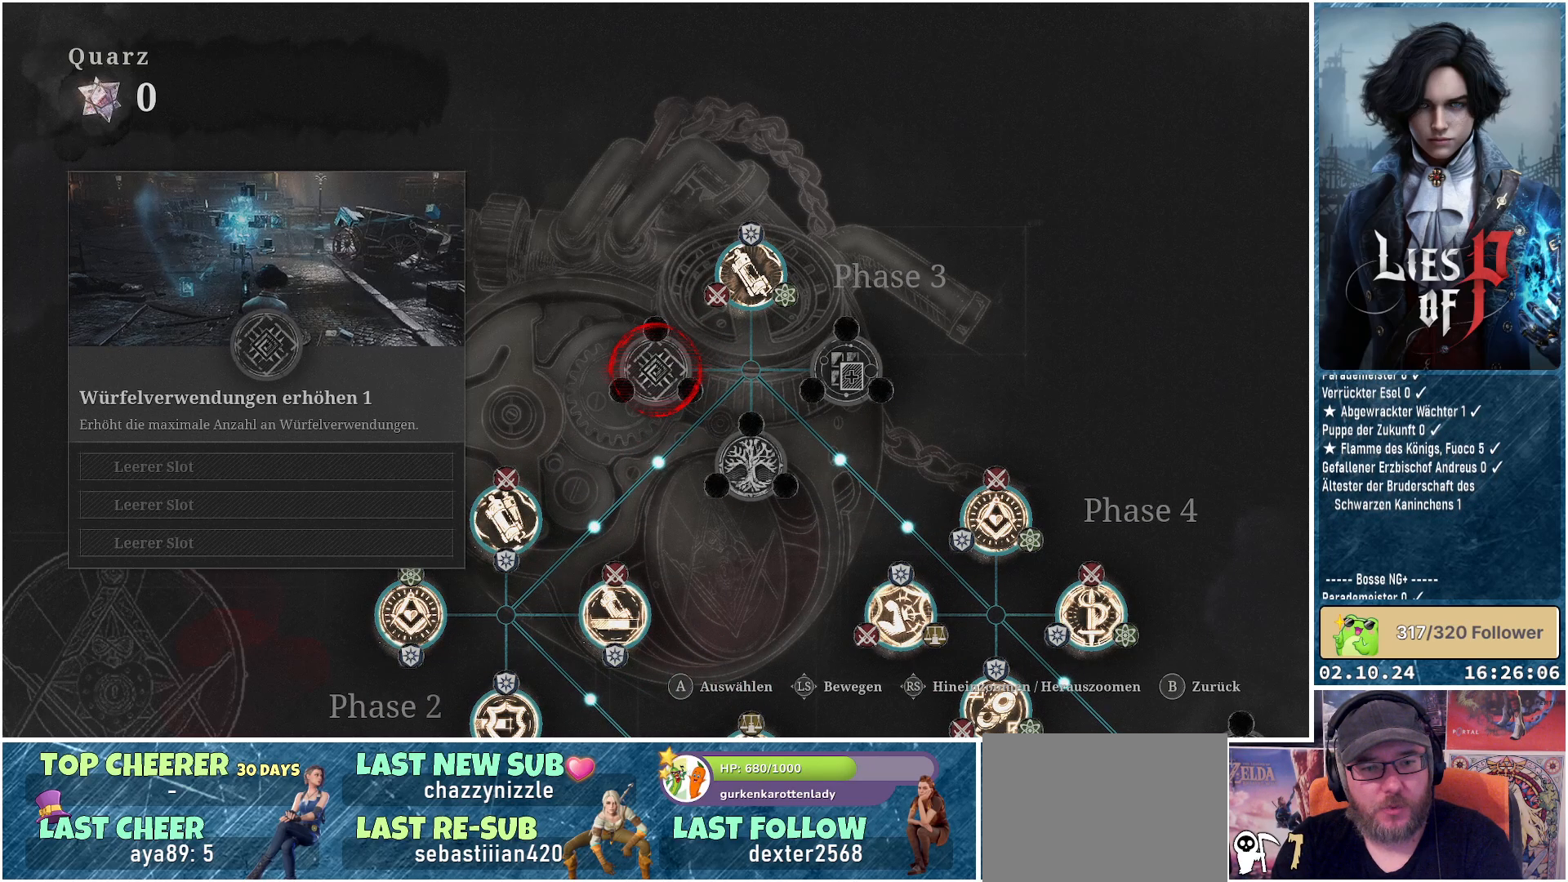
{"buttons": [], "left_stick": "center", "right_stick": "center", "events": []}
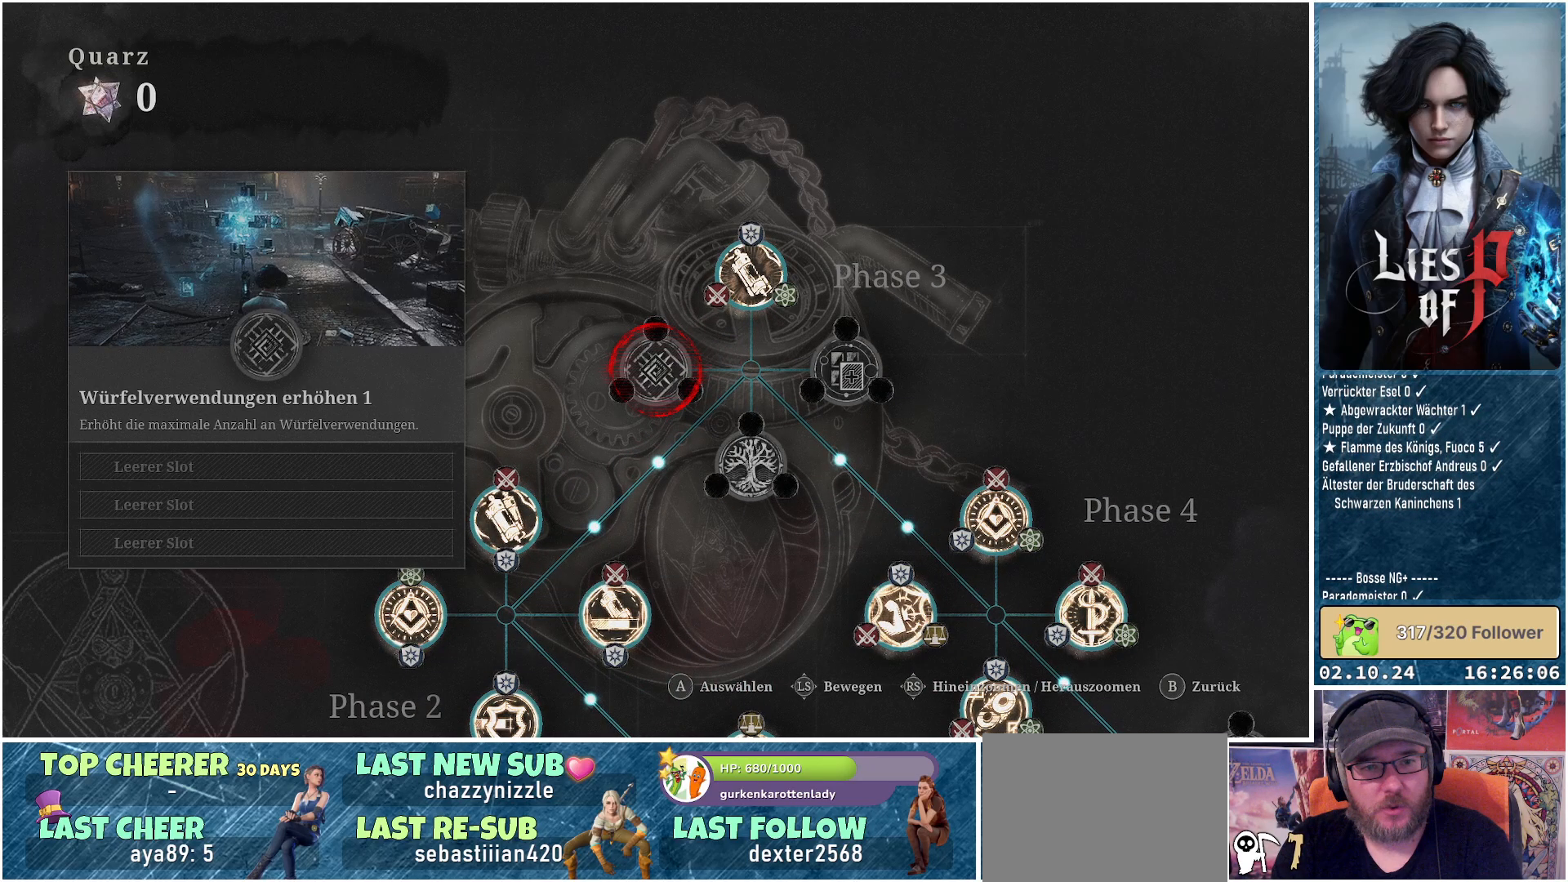
{"buttons": [], "left_stick": "center", "right_stick": "center", "events": []}
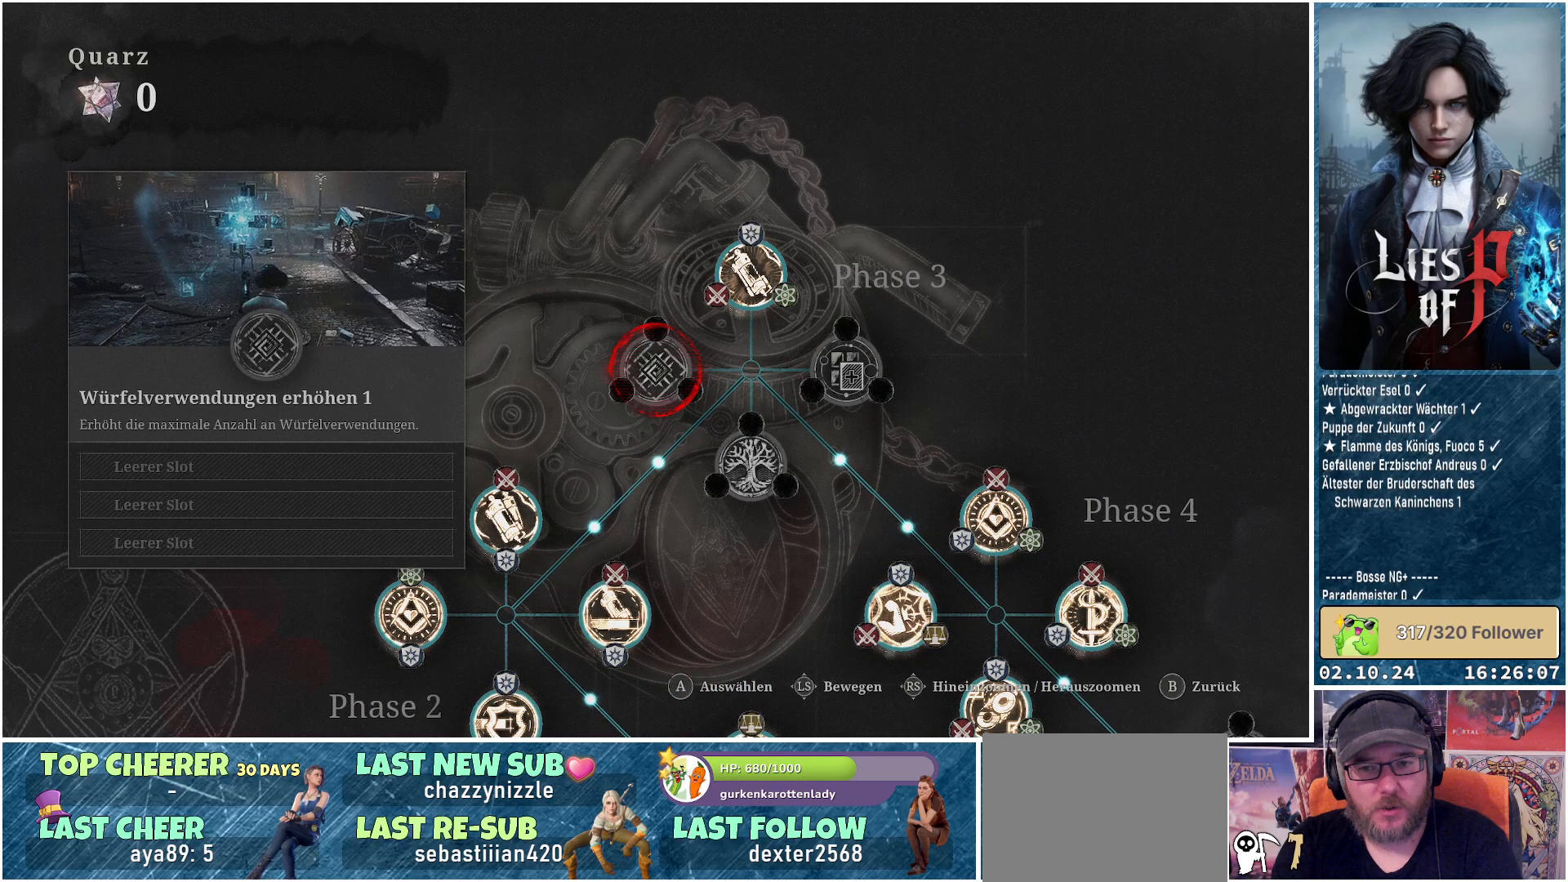
{"buttons": [], "left_stick": "down-right", "right_stick": "center", "events": [[150, "left_stick", "down-right"]]}
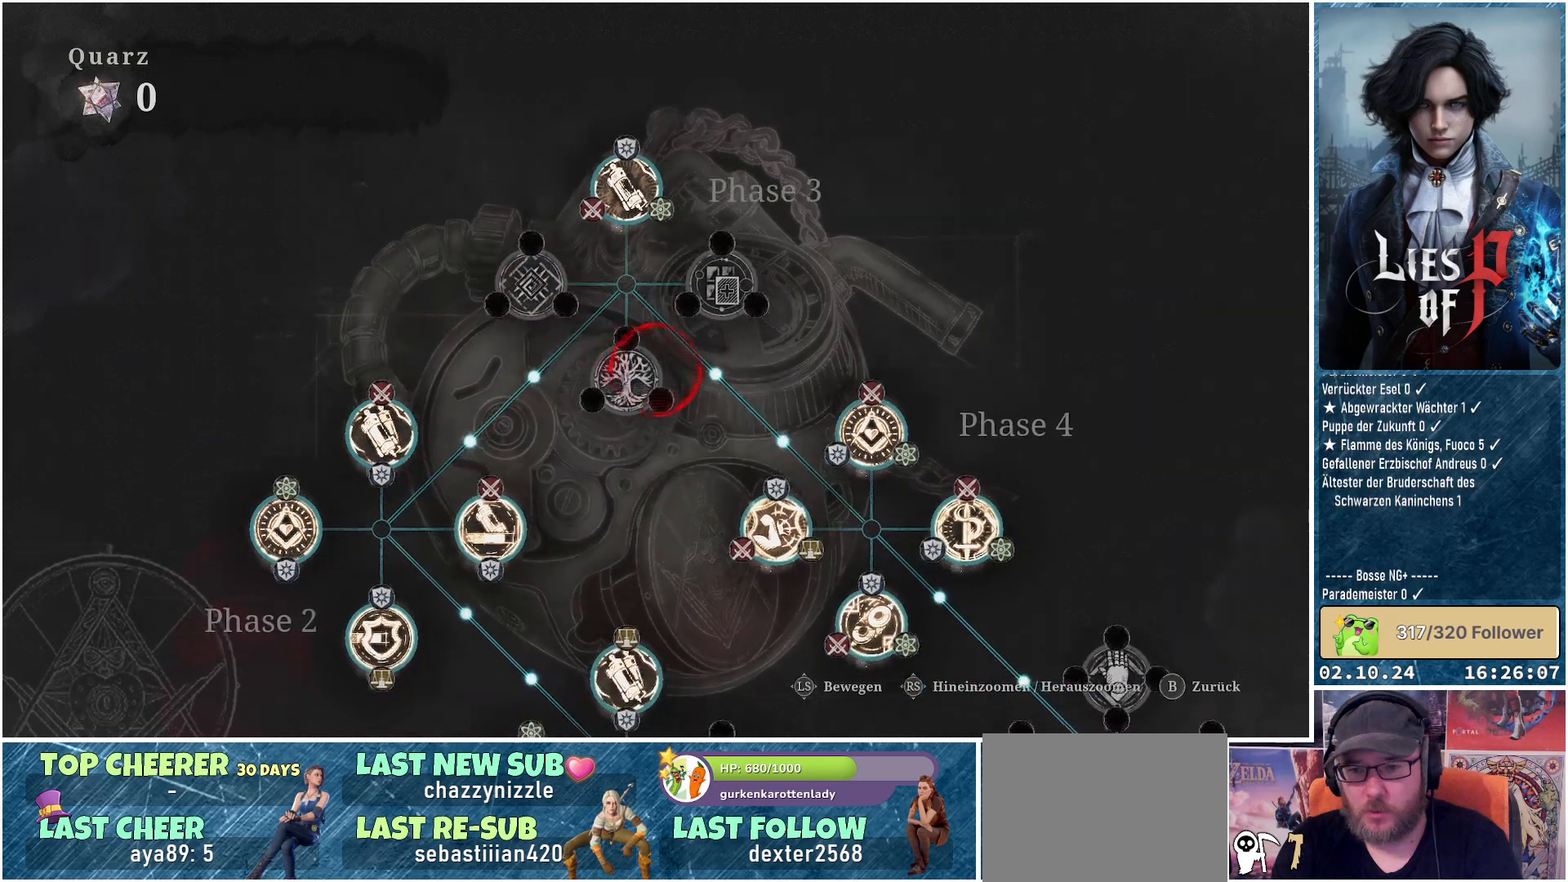
{"buttons": [], "left_stick": "up-right", "right_stick": "center", "events": [[33, "left_stick", "center"], [183, "left_stick", "up"], [250, "left_stick", "up-right"]]}
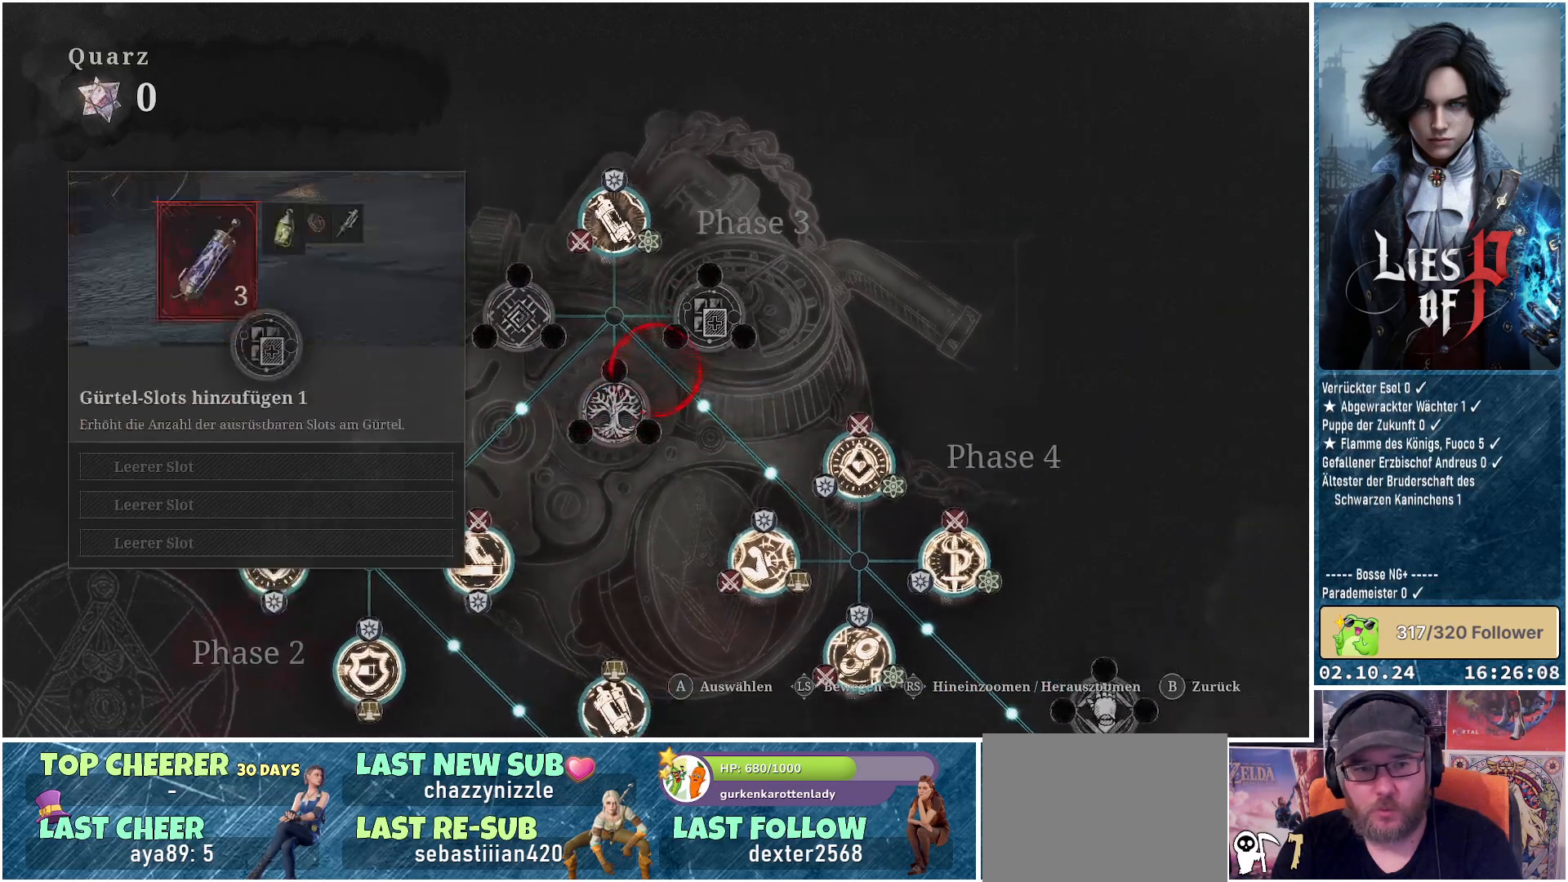
{"buttons": [], "left_stick": "center", "right_stick": "center", "events": [[283, "left_stick", "center"]]}
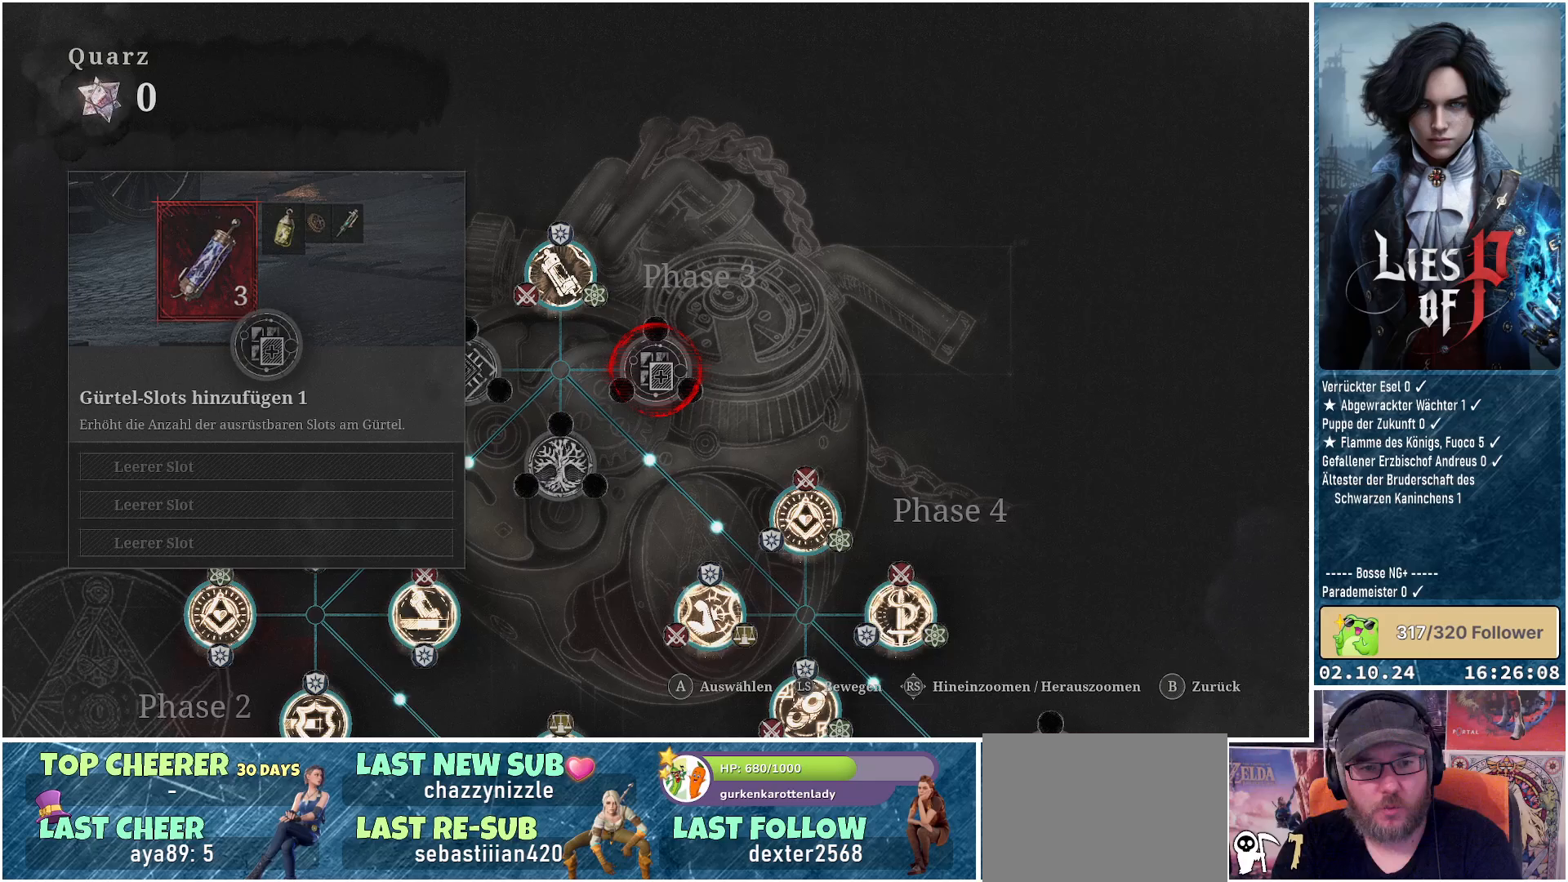
{"buttons": [], "left_stick": "center", "right_stick": "center", "events": []}
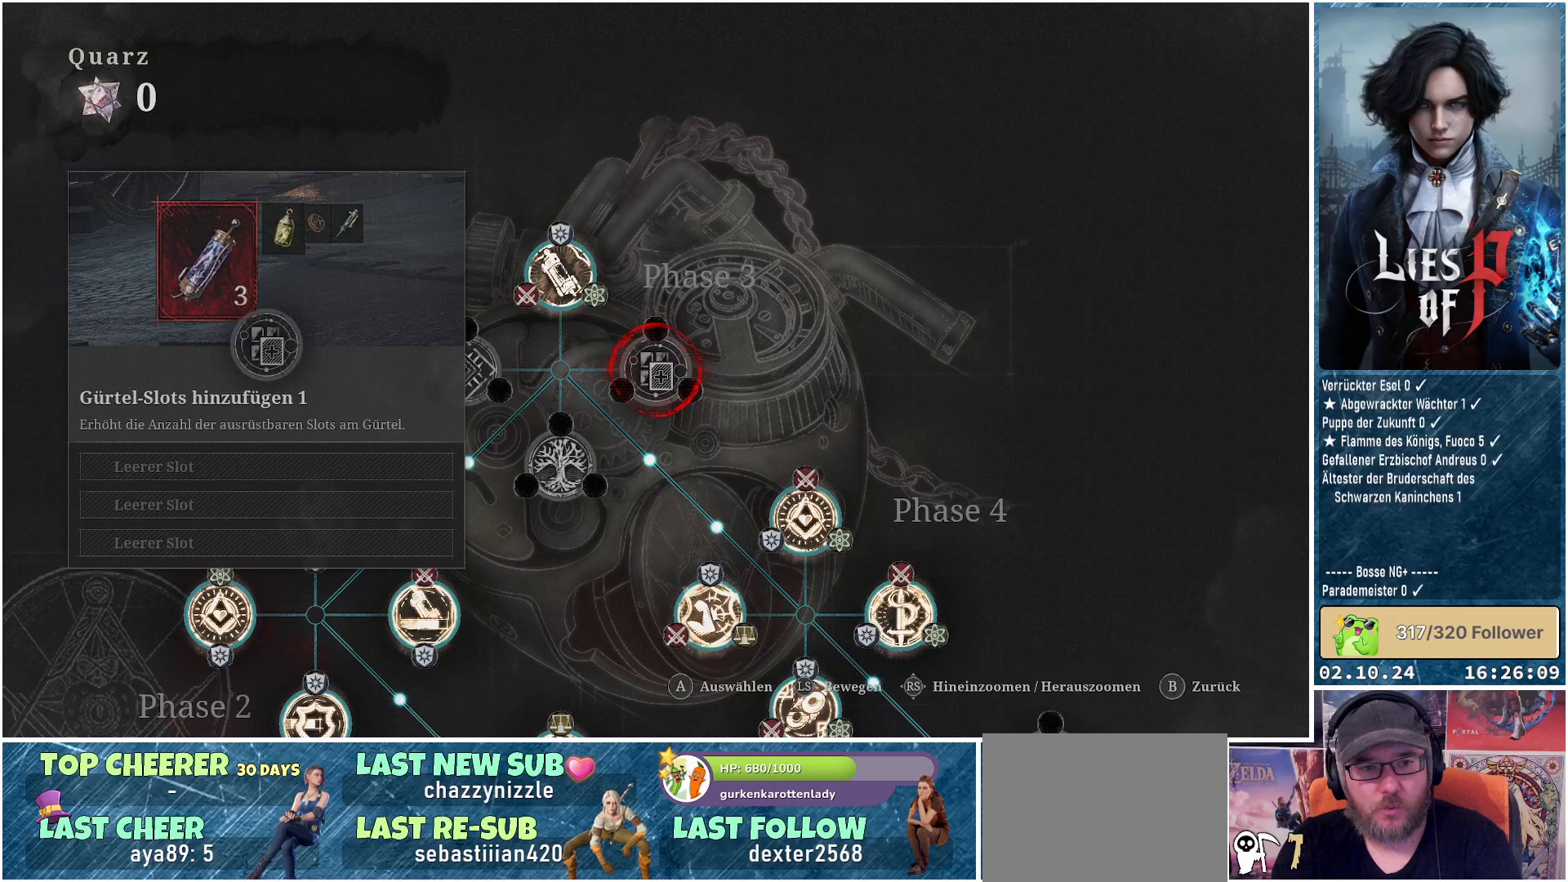
{"buttons": [], "left_stick": "down", "right_stick": "center", "events": [[150, "left_stick", "down"]]}
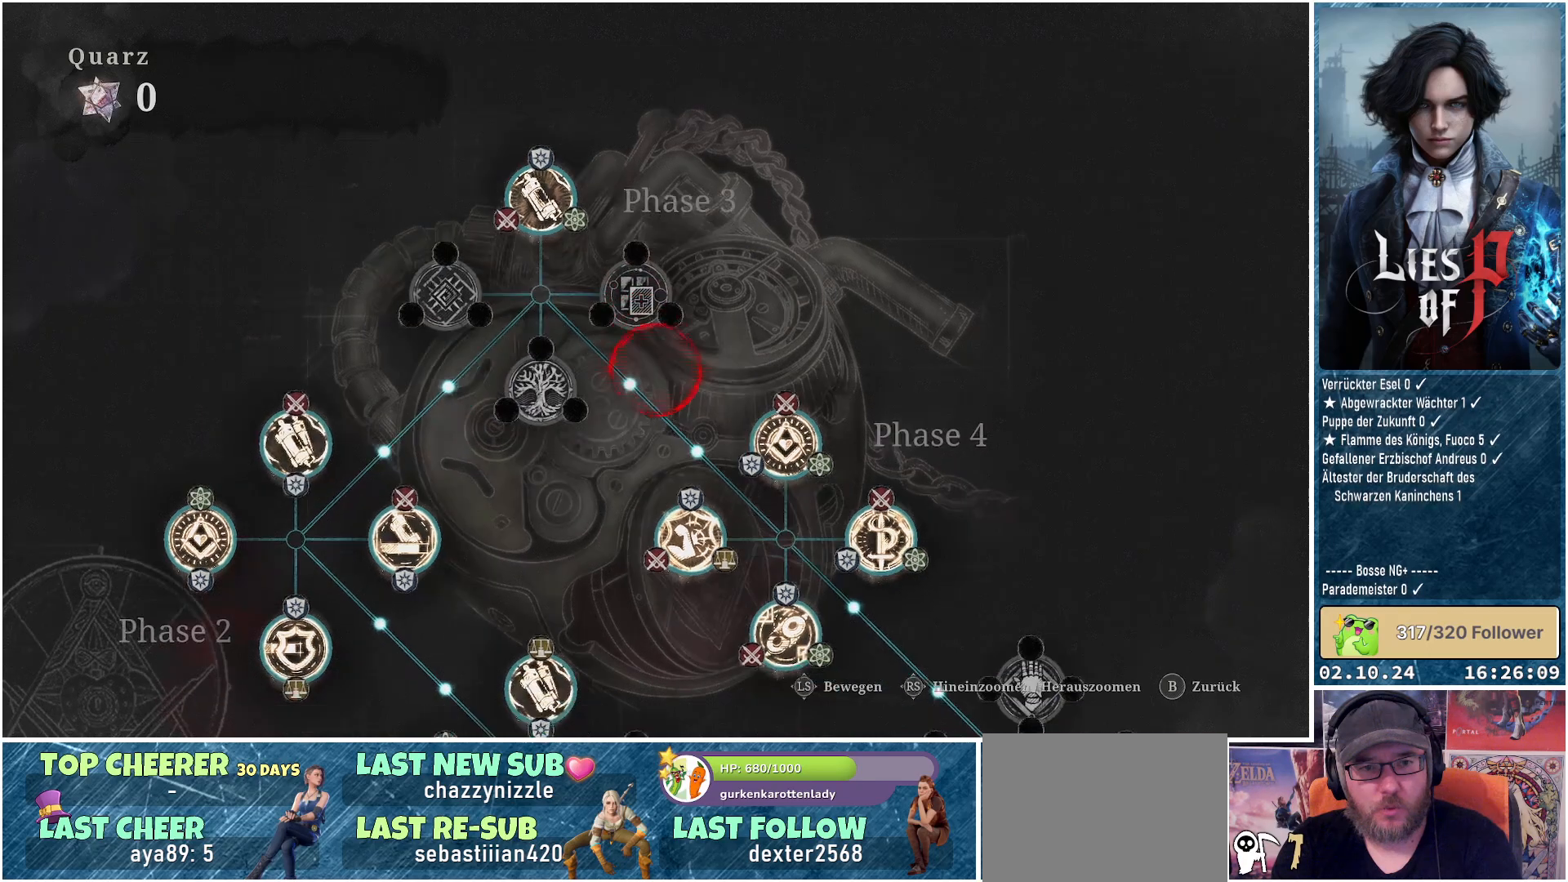
{"buttons": [], "left_stick": "down-right", "right_stick": "center", "events": [[267, "left_stick", "down-right"]]}
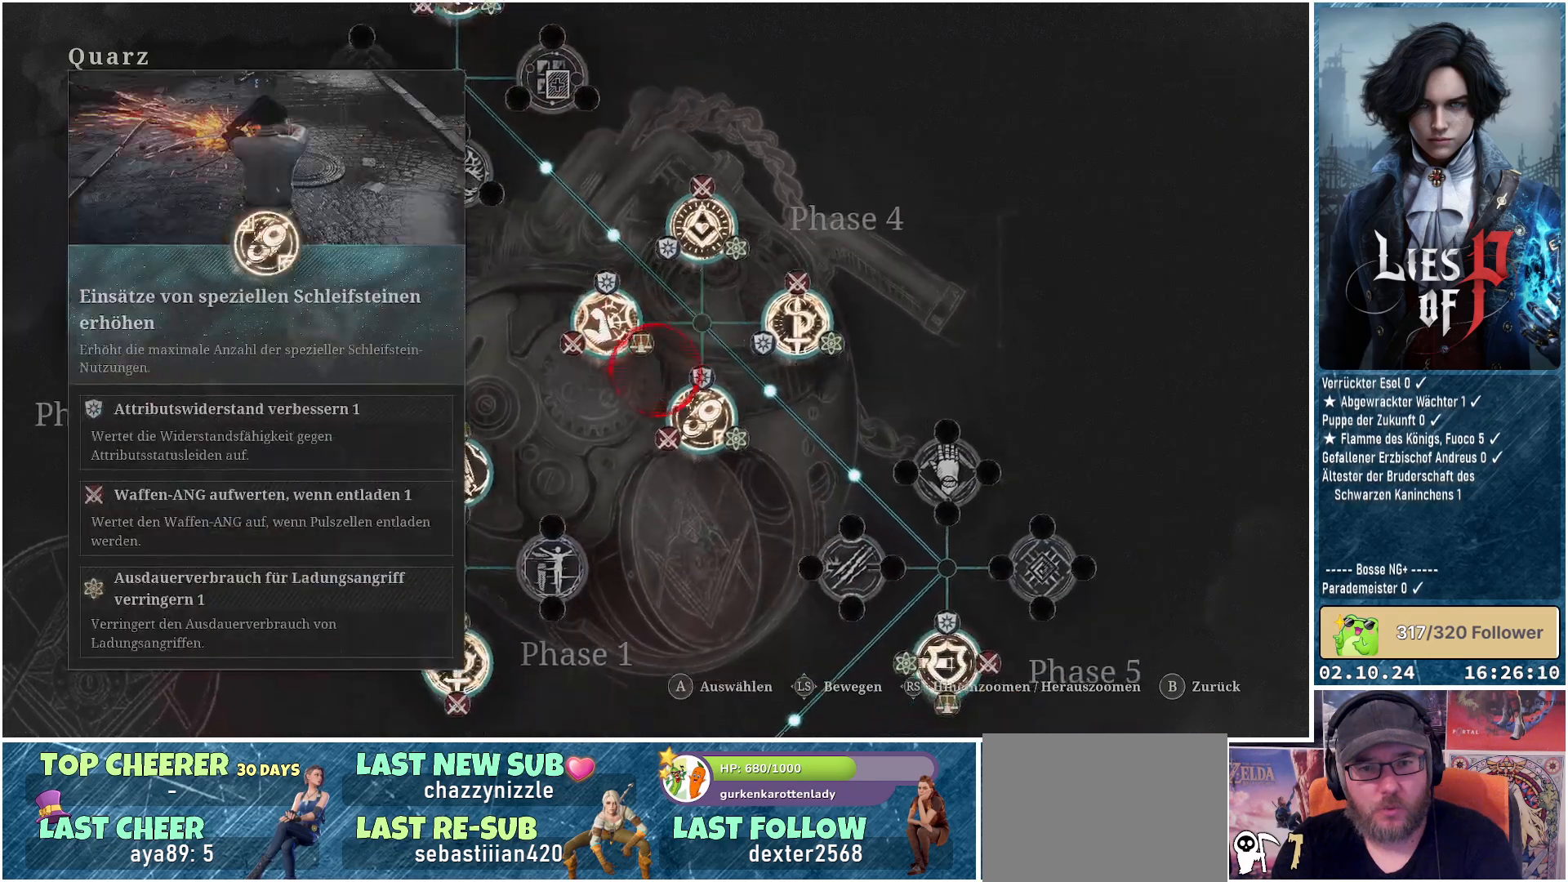
{"buttons": [], "left_stick": "down", "right_stick": "center", "events": [[300, "left_stick", "down"]]}
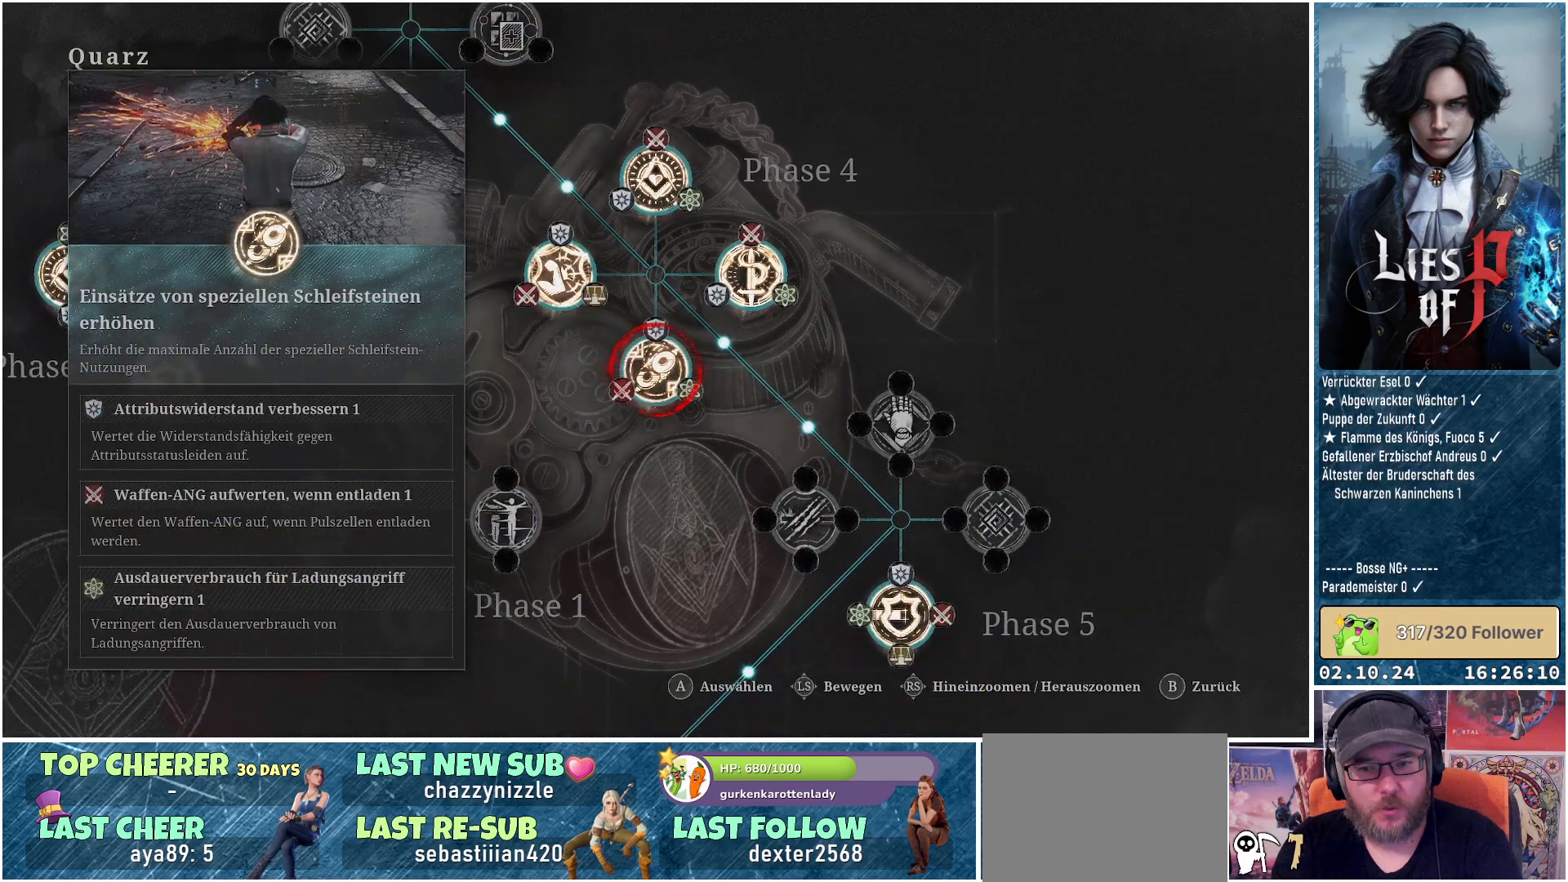
{"buttons": [], "left_stick": "down-right", "right_stick": "center", "events": [[17, "left_stick", "down-right"]]}
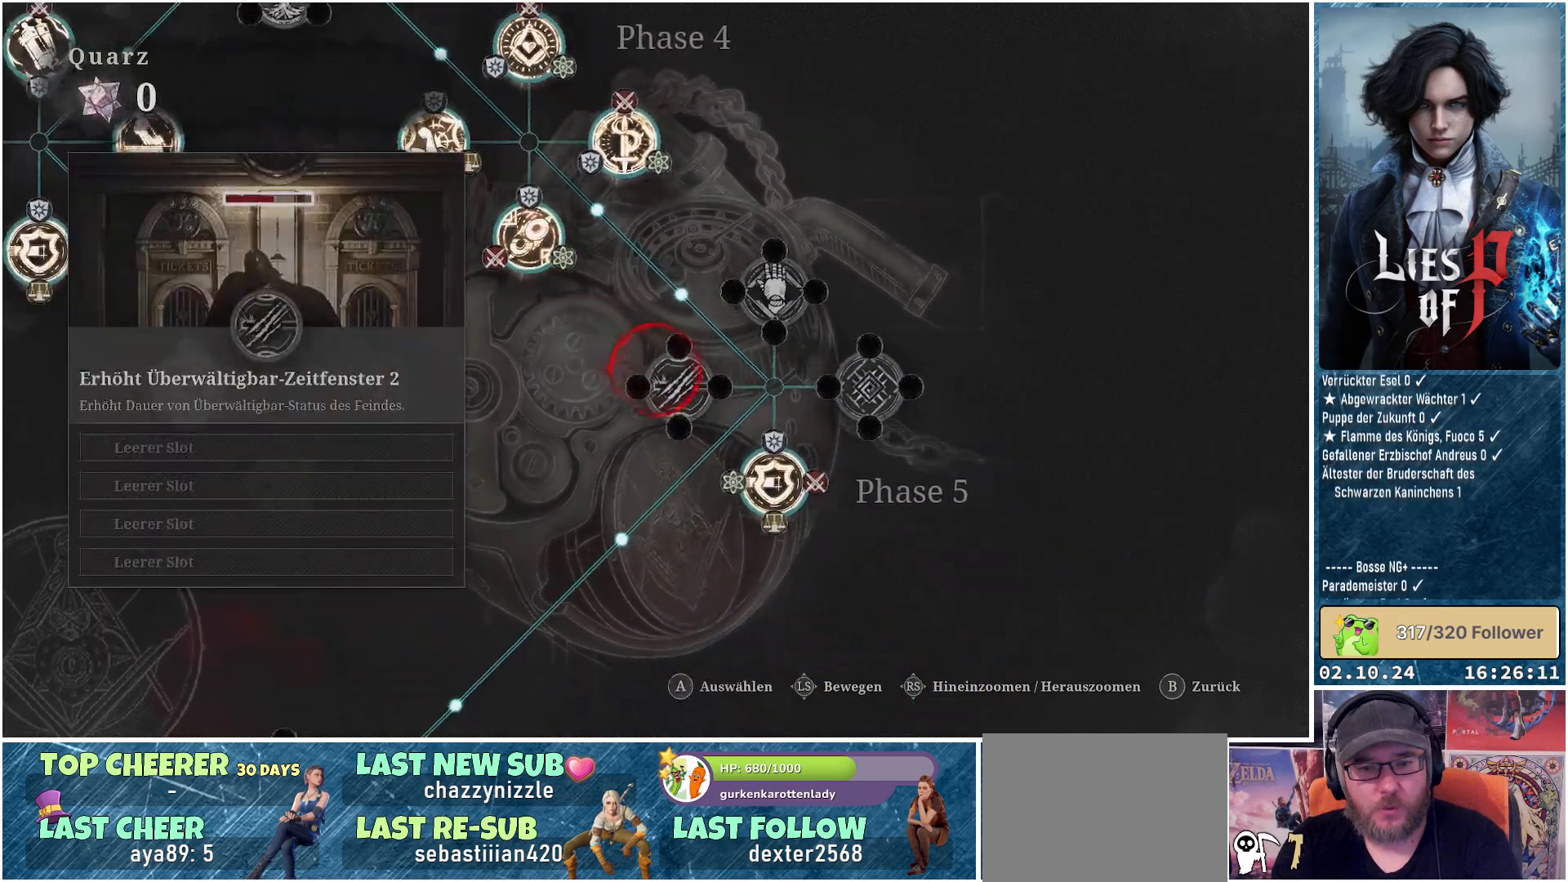
{"buttons": [], "left_stick": "center", "right_stick": "center", "events": [[33, "left_stick", "center"]]}